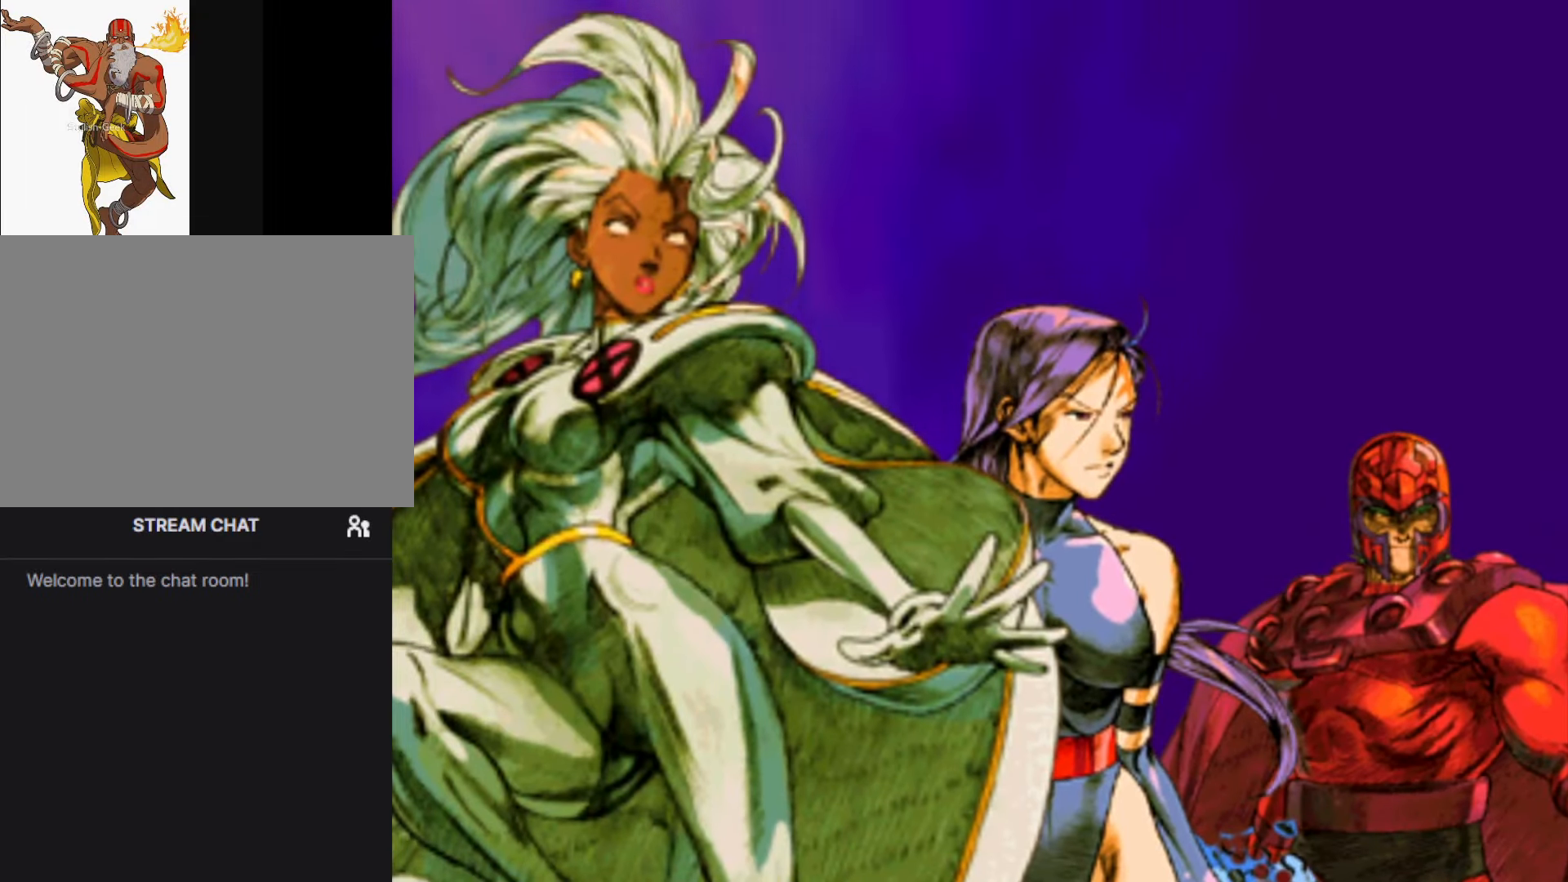
Gameplay with a controller (arcade stick); each line is a JSON object with the inputs held at the frame after it. "events" lists button and stick changes between this image and that frame as [ms after this image, input, new state], when the widget could be followed in between. Not read: L3 R3.
{"buttons": ["CROSS"], "left_stick": "center", "events": [[116, "CROSS", "down"], [200, "CROSS", "up"], [300, "CROSS", "down"], [383, "CROSS", "up"], [483, "CROSS", "down"]]}
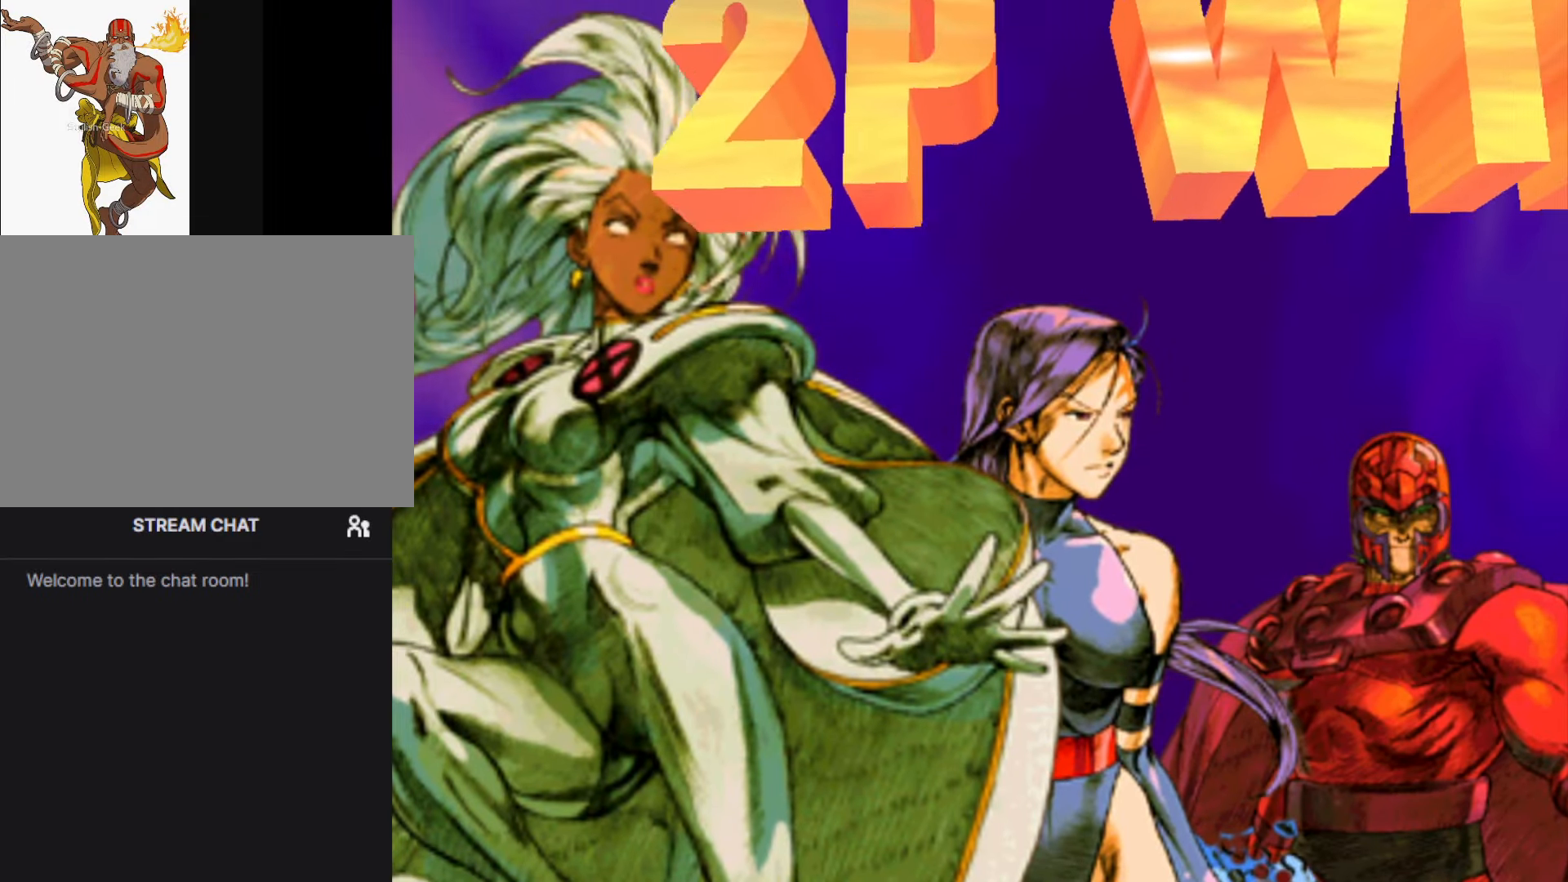
{"buttons": [], "left_stick": "center", "events": [[83, "CROSS", "up"], [166, "CROSS", "down"], [333, "CROSS", "up"], [416, "CROSS", "down"], [500, "CROSS", "up"]]}
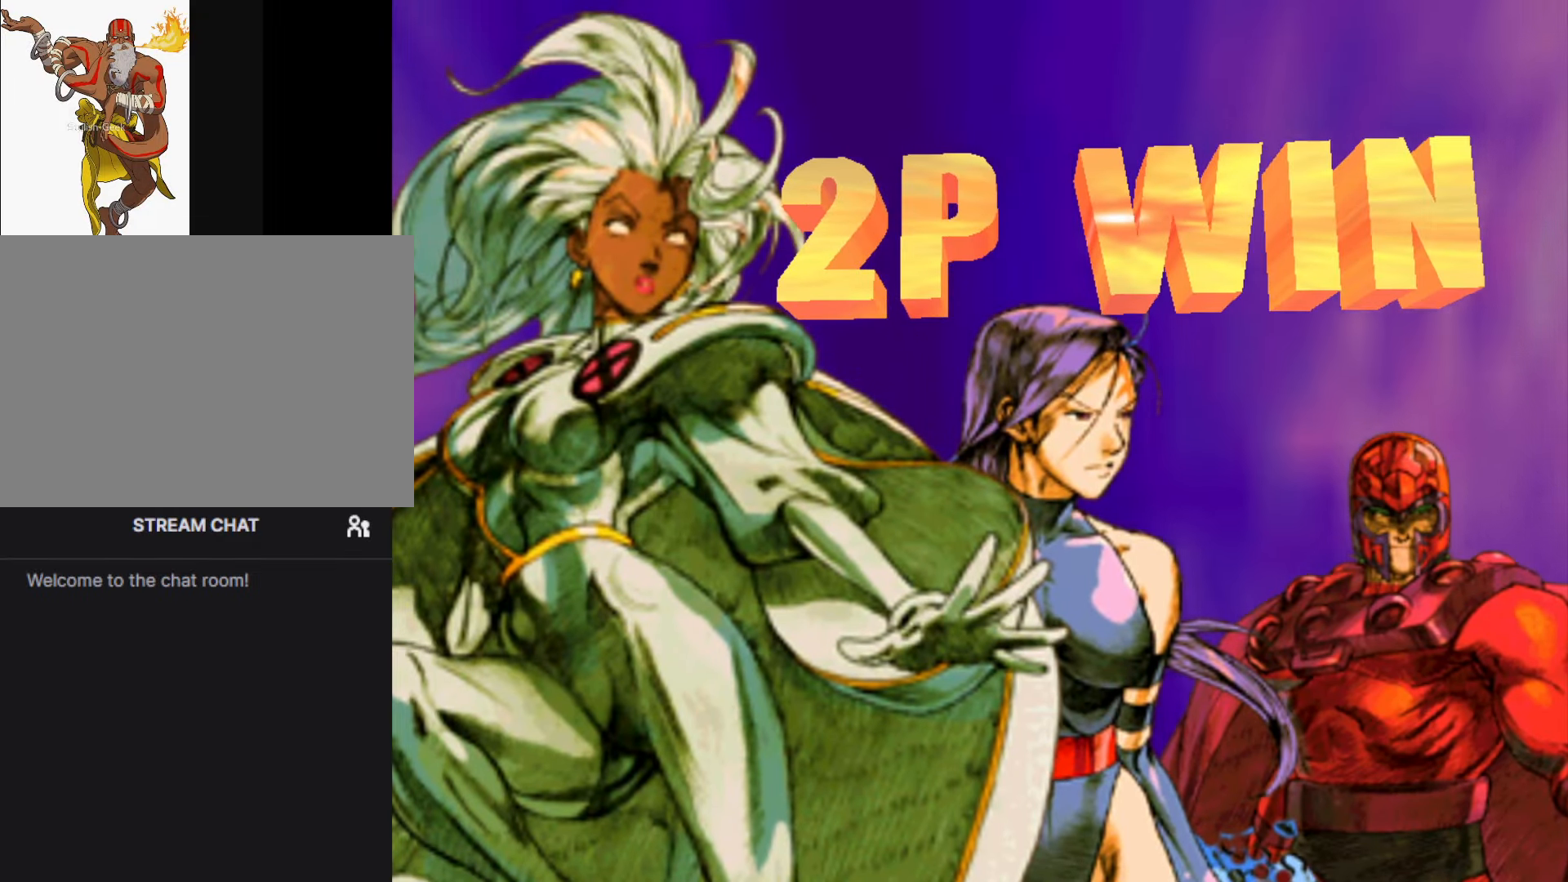
{"buttons": [], "left_stick": "center", "events": []}
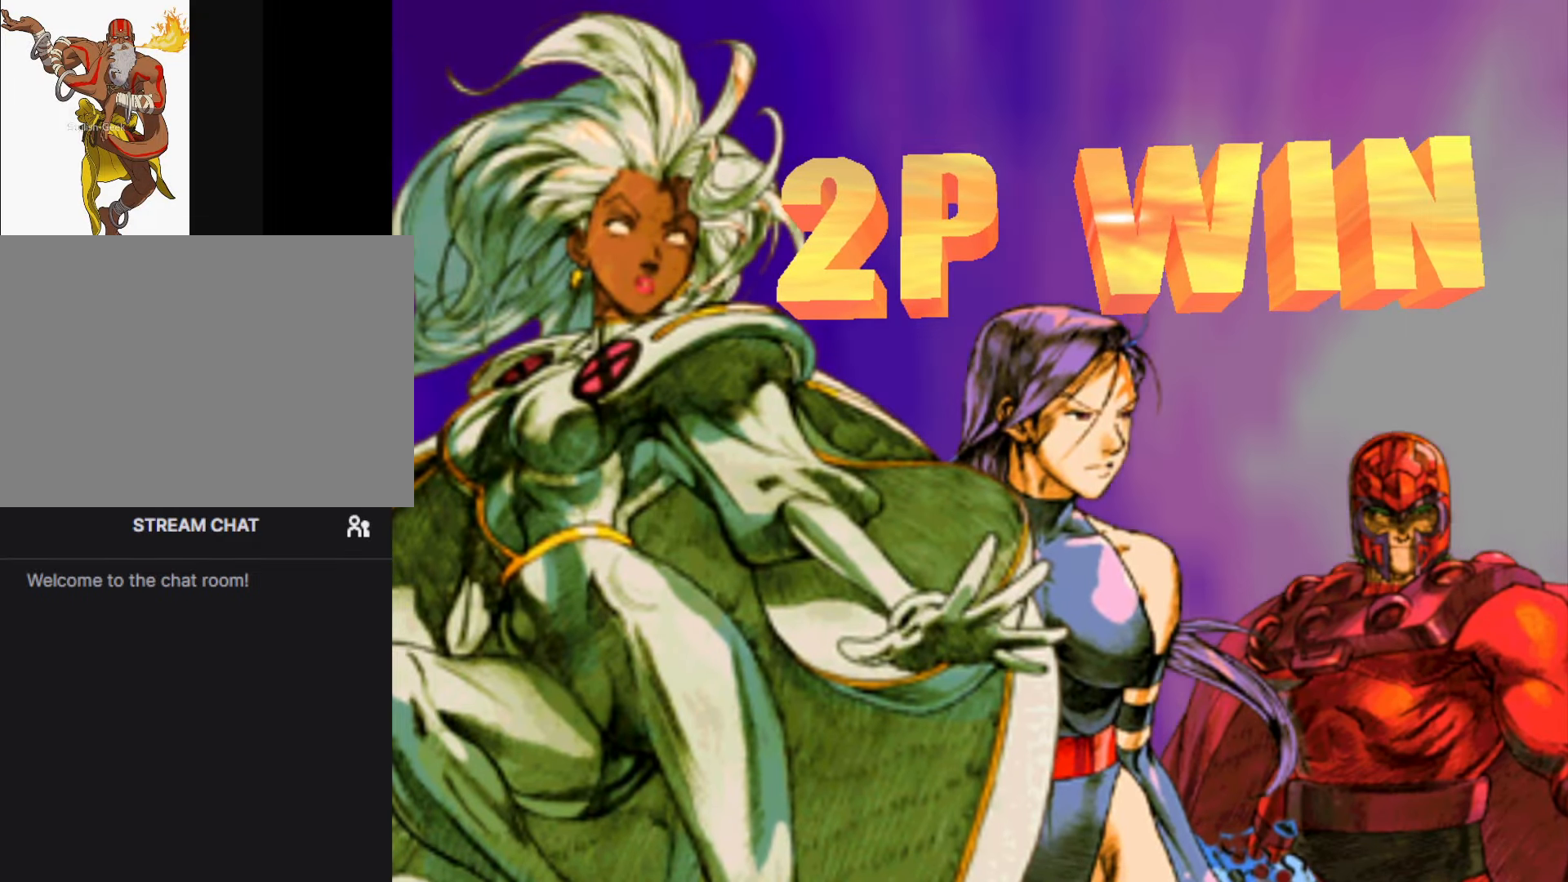
{"buttons": [], "left_stick": "center", "events": []}
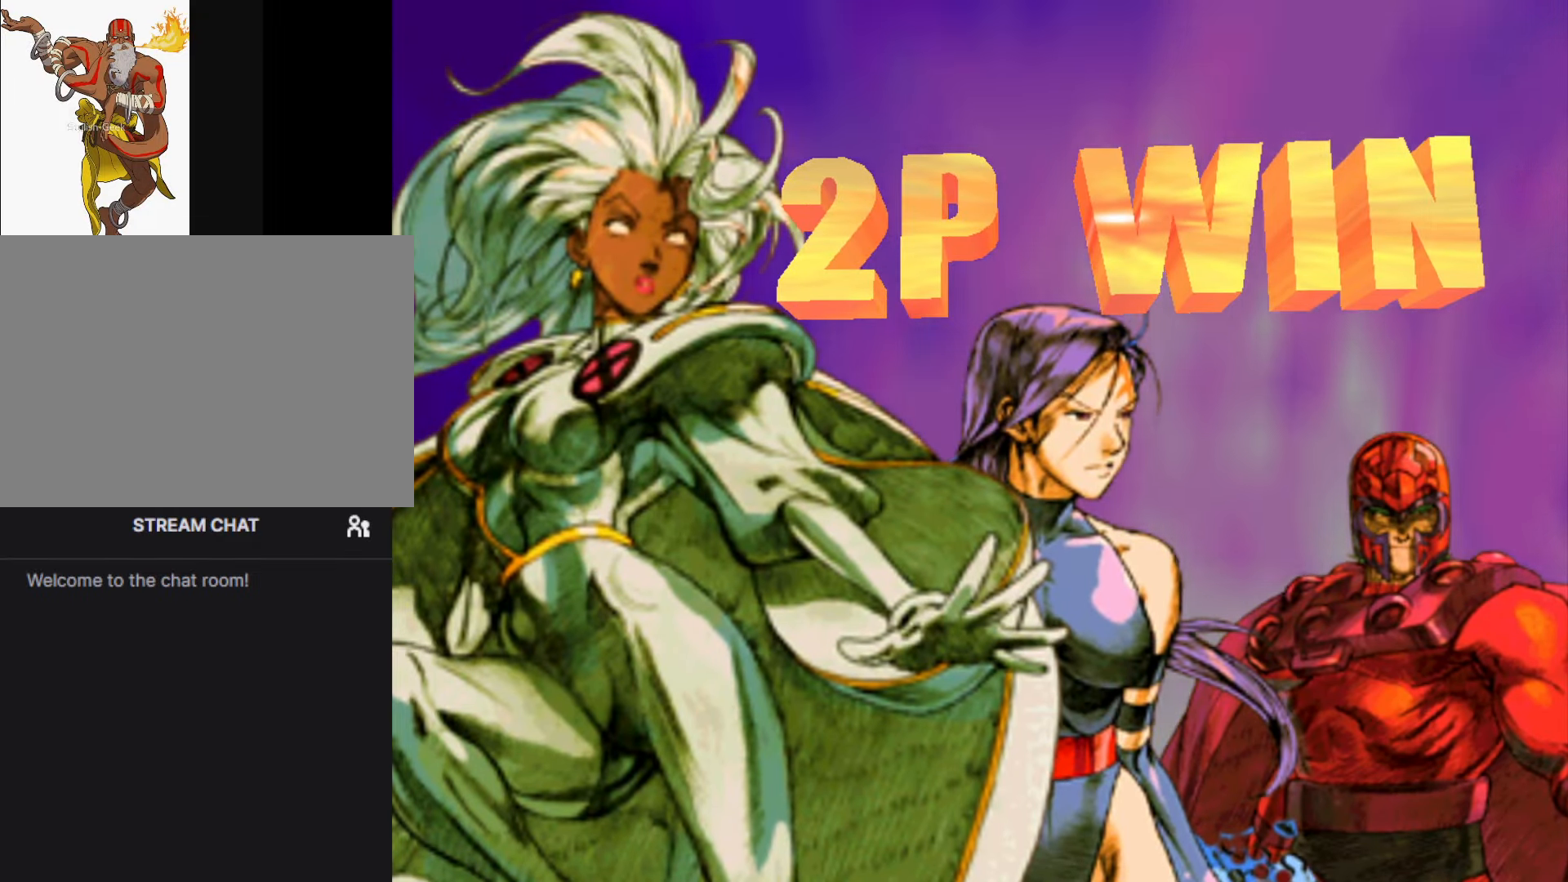
{"buttons": [], "left_stick": "center", "events": []}
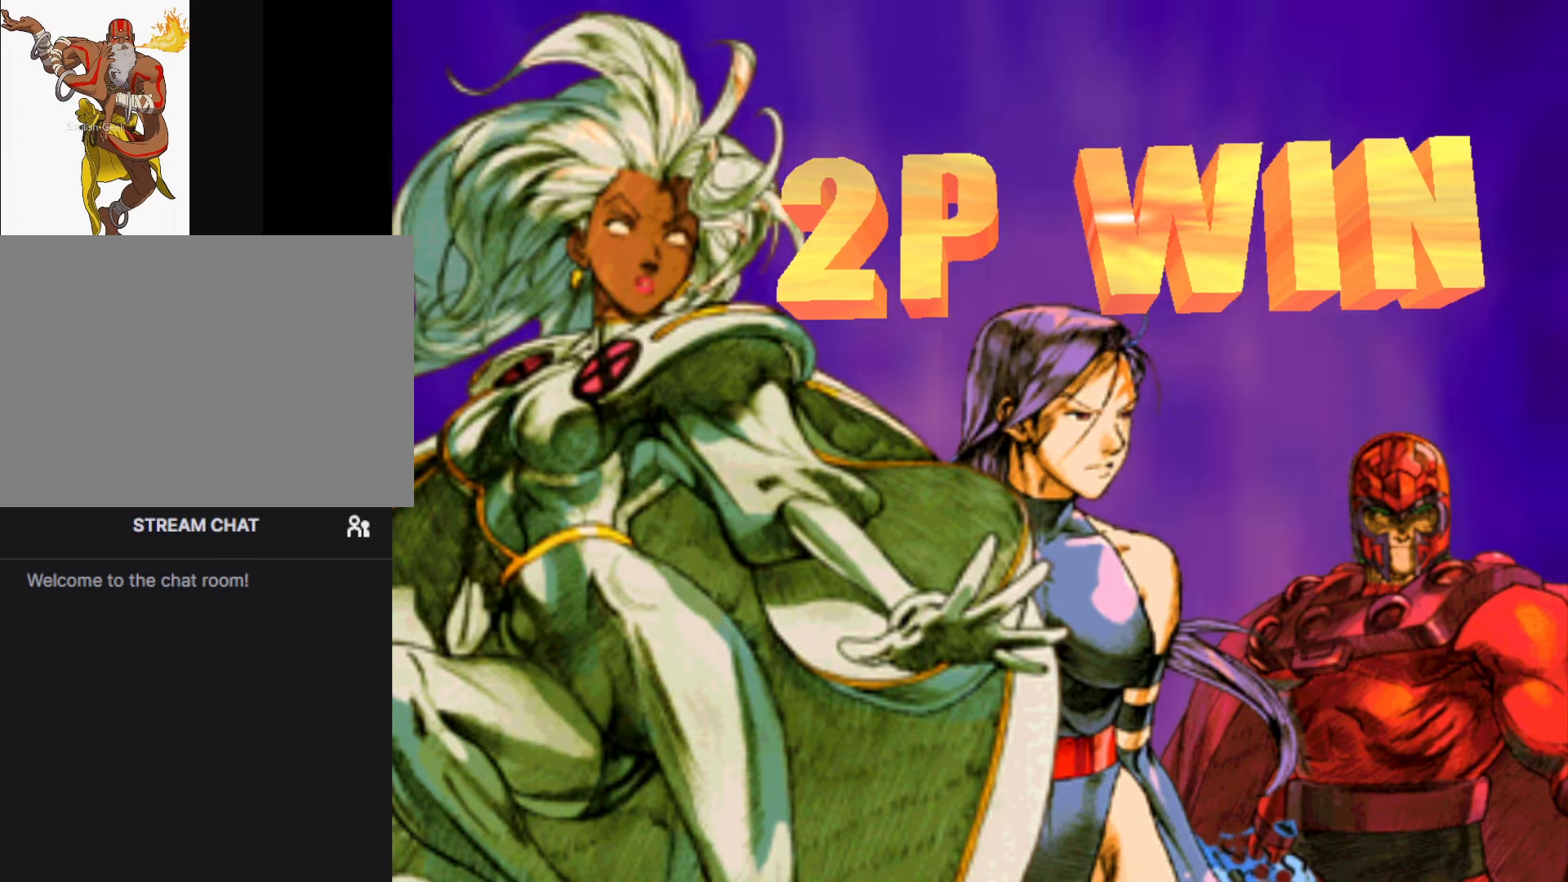
{"buttons": [], "left_stick": "center", "events": [[100, "CROSS", "down"], [217, "CROSS", "up"], [417, "TRIANGLE", "down"], [483, "TRIANGLE", "up"]]}
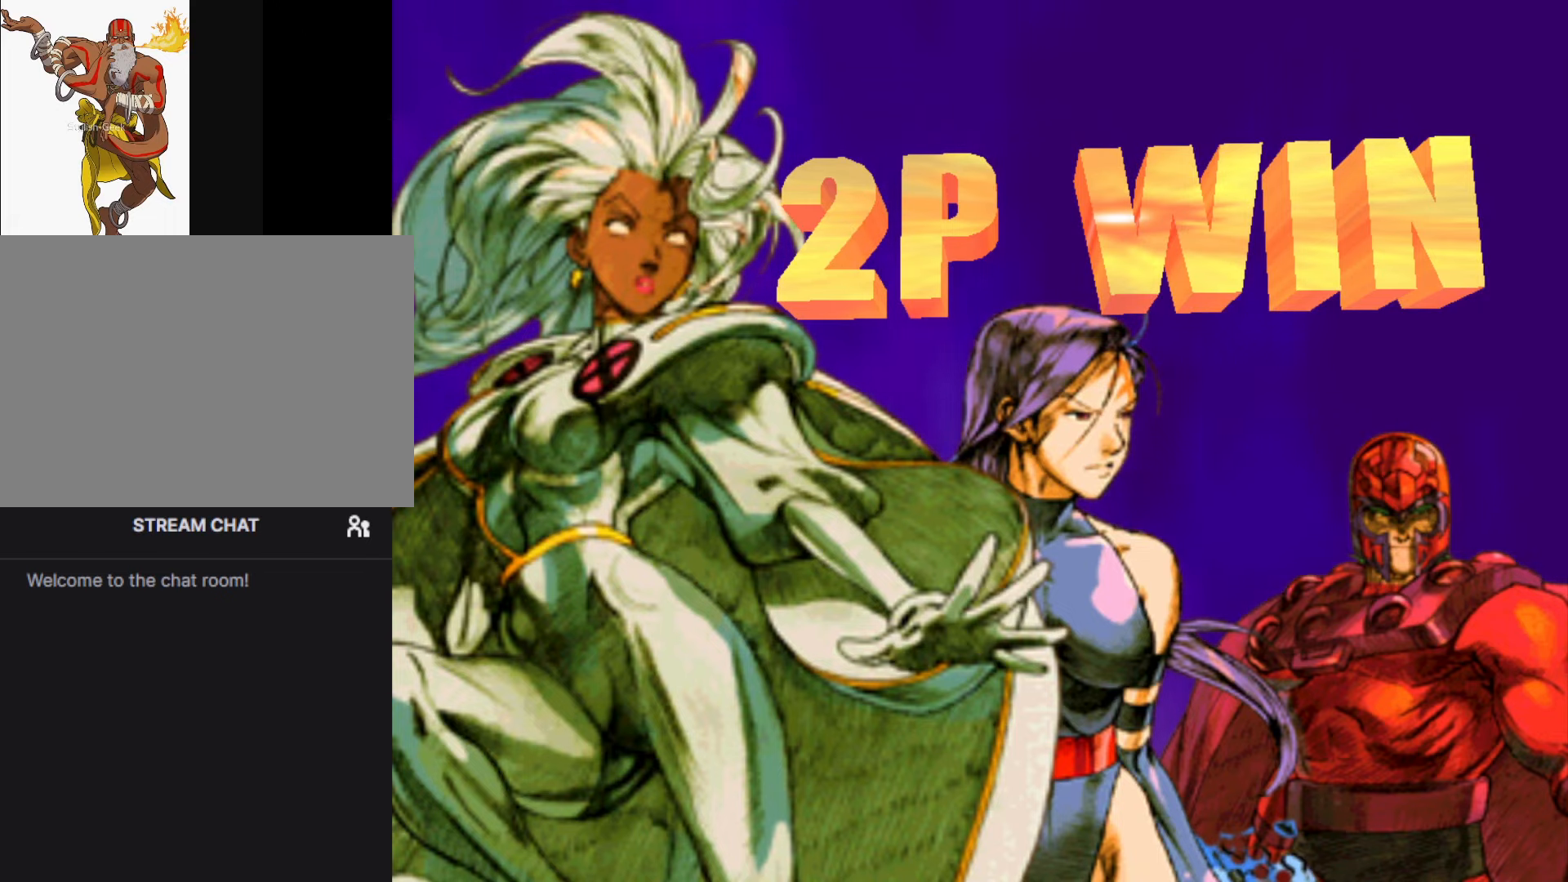
{"buttons": [], "left_stick": "center", "events": [[300, "SQUARE", "down"], [417, "SQUARE", "up"]]}
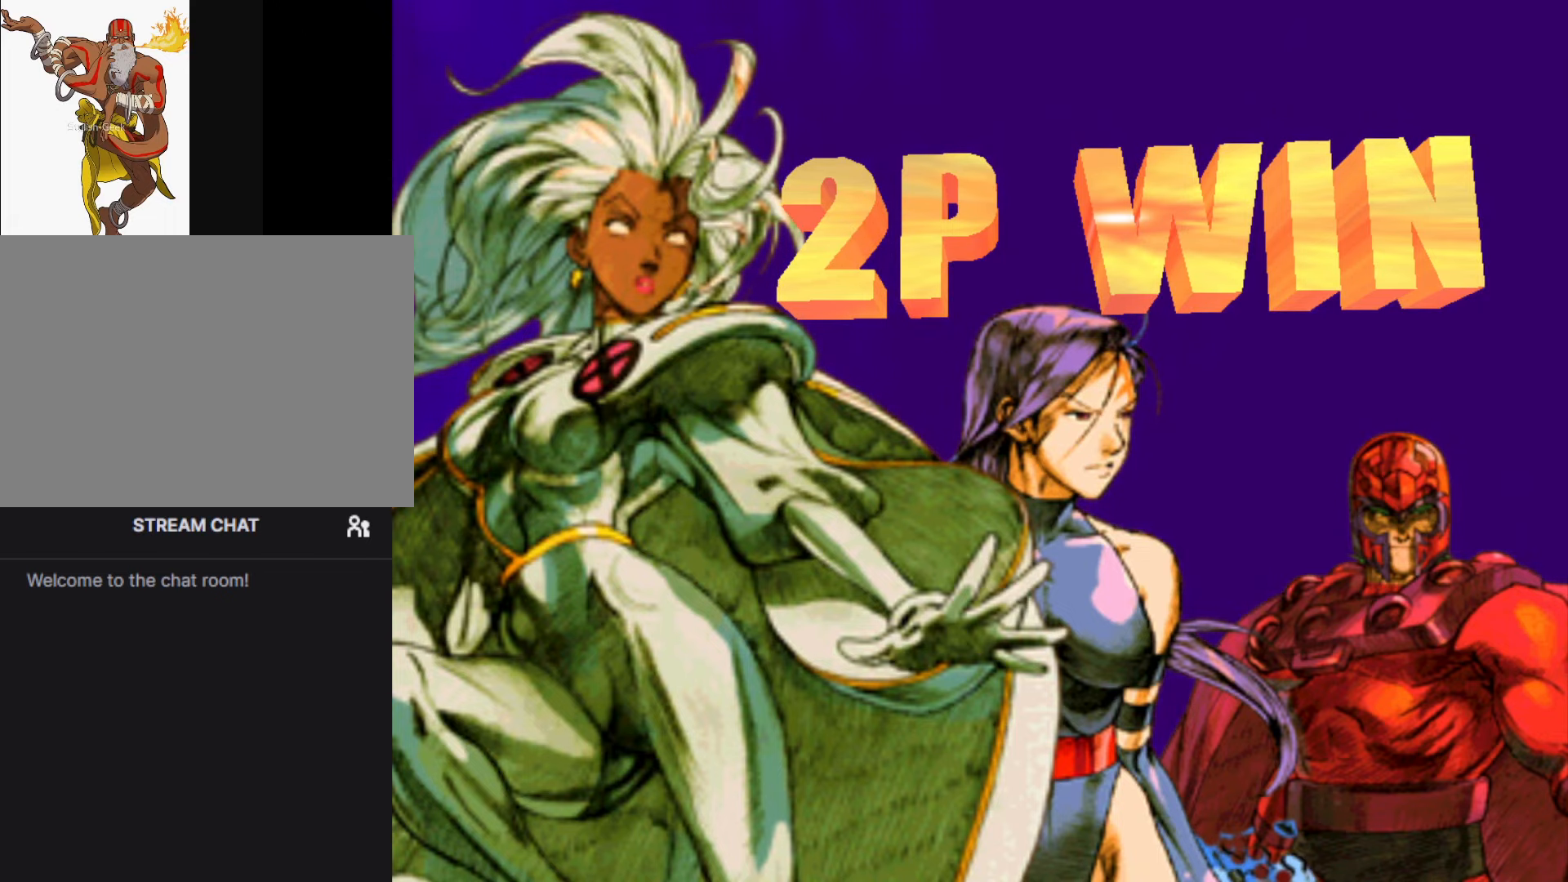
{"buttons": ["CROSS"], "left_stick": "center", "events": [[17, "TRIANGLE", "down"], [100, "SQUARE", "down"], [133, "TRIANGLE", "up"], [183, "CROSS", "down"], [183, "SQUARE", "up"], [300, "CROSS", "up"], [317, "TRIANGLE", "down"], [400, "SQUARE", "down"], [433, "CROSS", "down"], [433, "TRIANGLE", "up"], [483, "SQUARE", "up"]]}
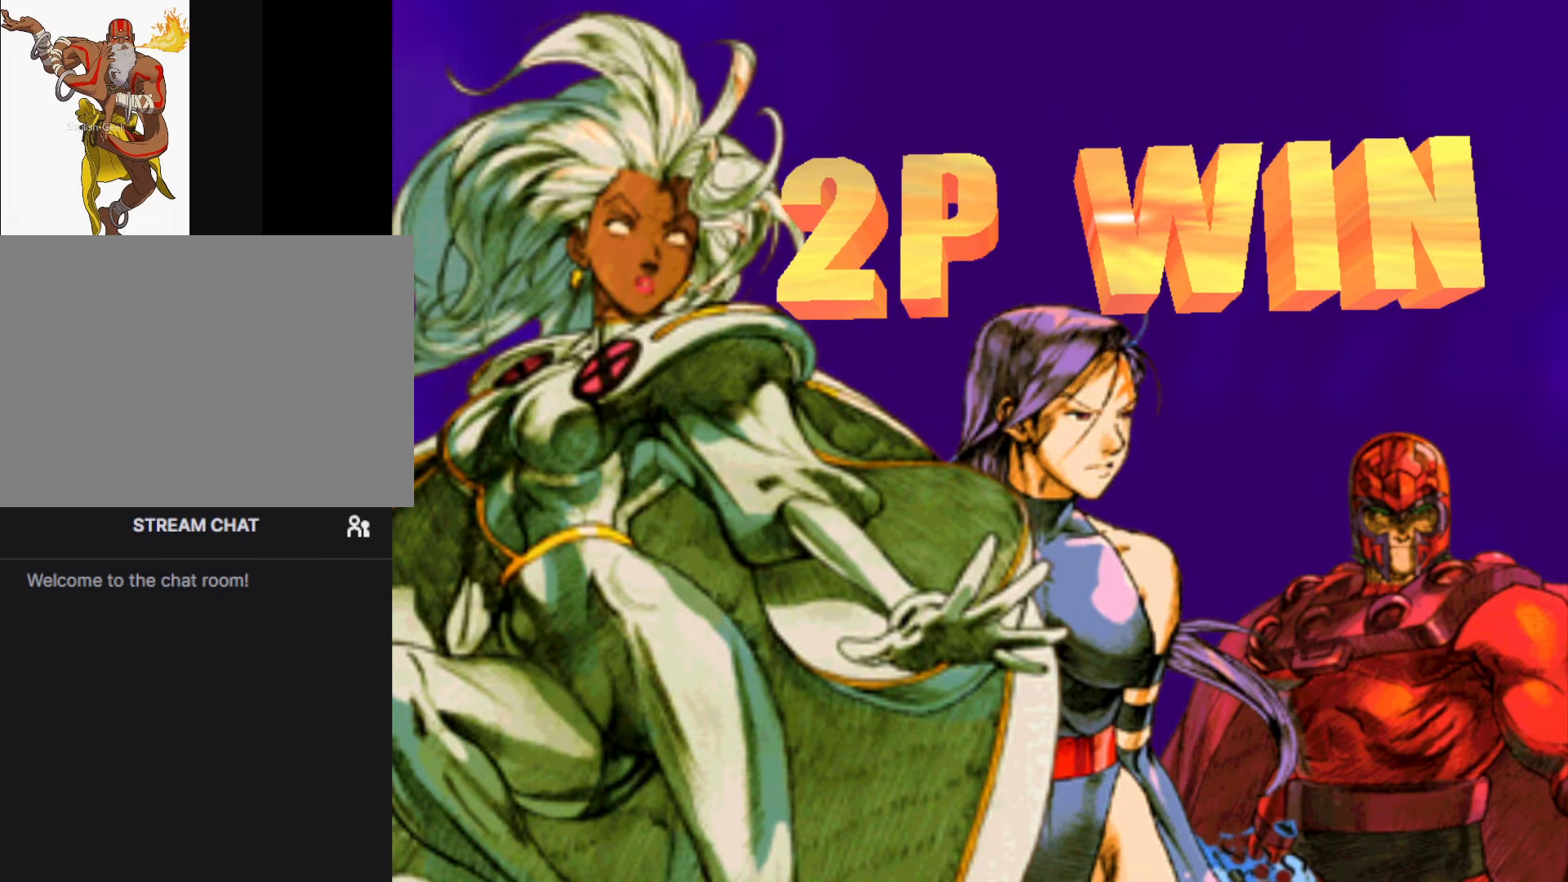
{"buttons": ["CROSS", "SQUARE"], "left_stick": "center", "events": [[17, "CROSS", "up"], [83, "TRIANGLE", "down"], [117, "SQUARE", "down"], [150, "CROSS", "down"], [167, "TRIANGLE", "up"], [217, "SQUARE", "up"], [267, "CROSS", "up"], [350, "TRIANGLE", "down"], [400, "SQUARE", "down"], [467, "CROSS", "down"], [500, "TRIANGLE", "up"]]}
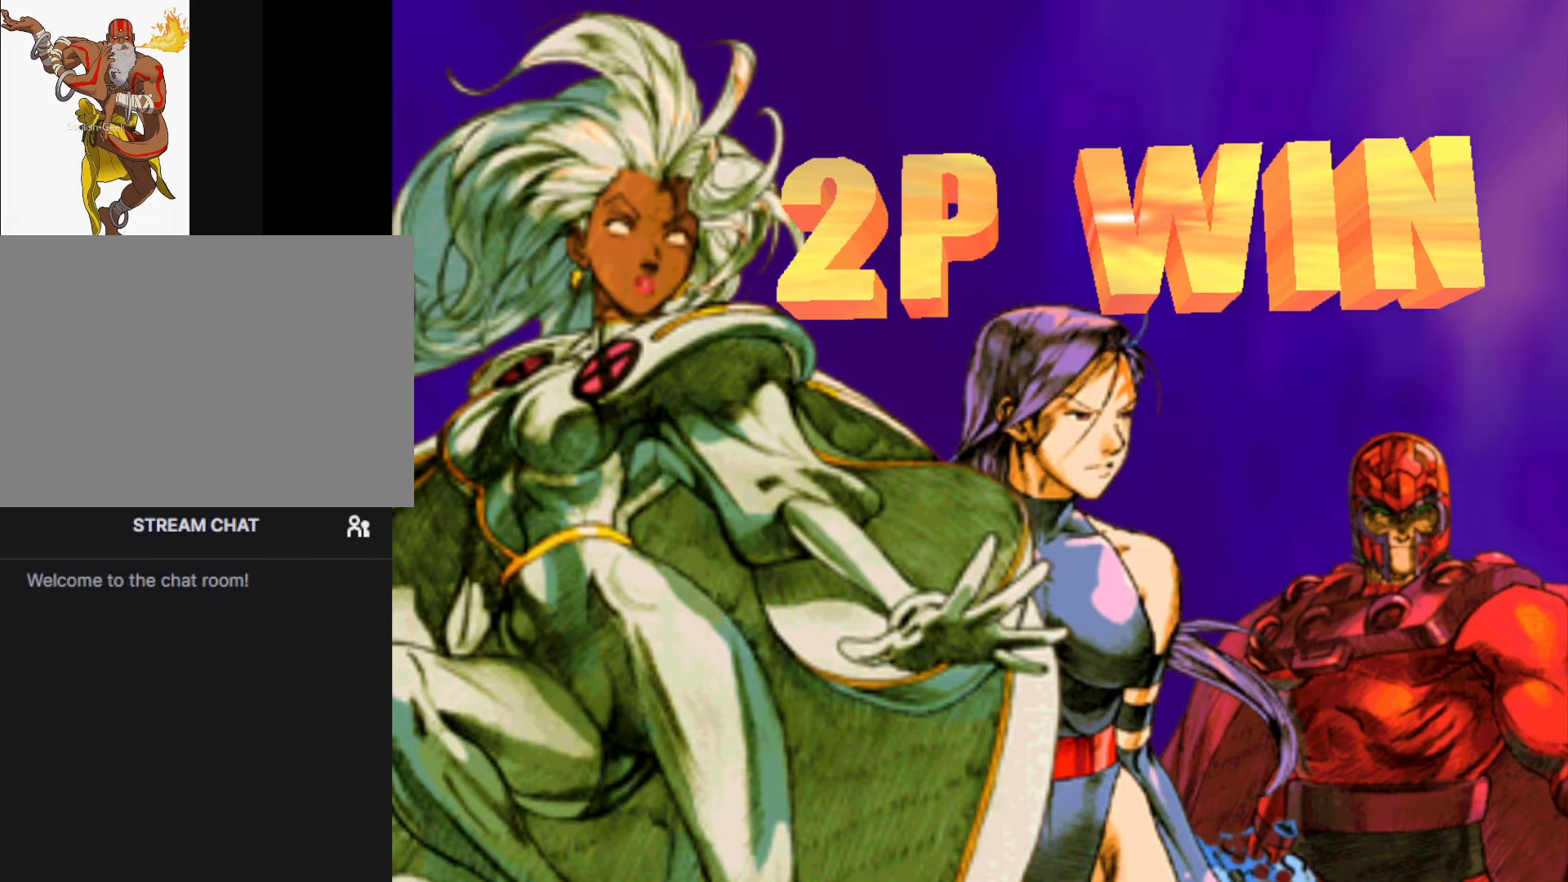
{"buttons": ["CROSS"], "left_stick": "center", "events": [[33, "SQUARE", "up"], [83, "CROSS", "up"], [117, "TRIANGLE", "down"], [167, "SQUARE", "down"], [233, "CROSS", "down"], [250, "TRIANGLE", "up"], [267, "SQUARE", "up"], [333, "CROSS", "up"], [367, "TRIANGLE", "down"], [383, "SQUARE", "down"], [450, "CROSS", "down"], [483, "TRIANGLE", "up"], [500, "SQUARE", "up"]]}
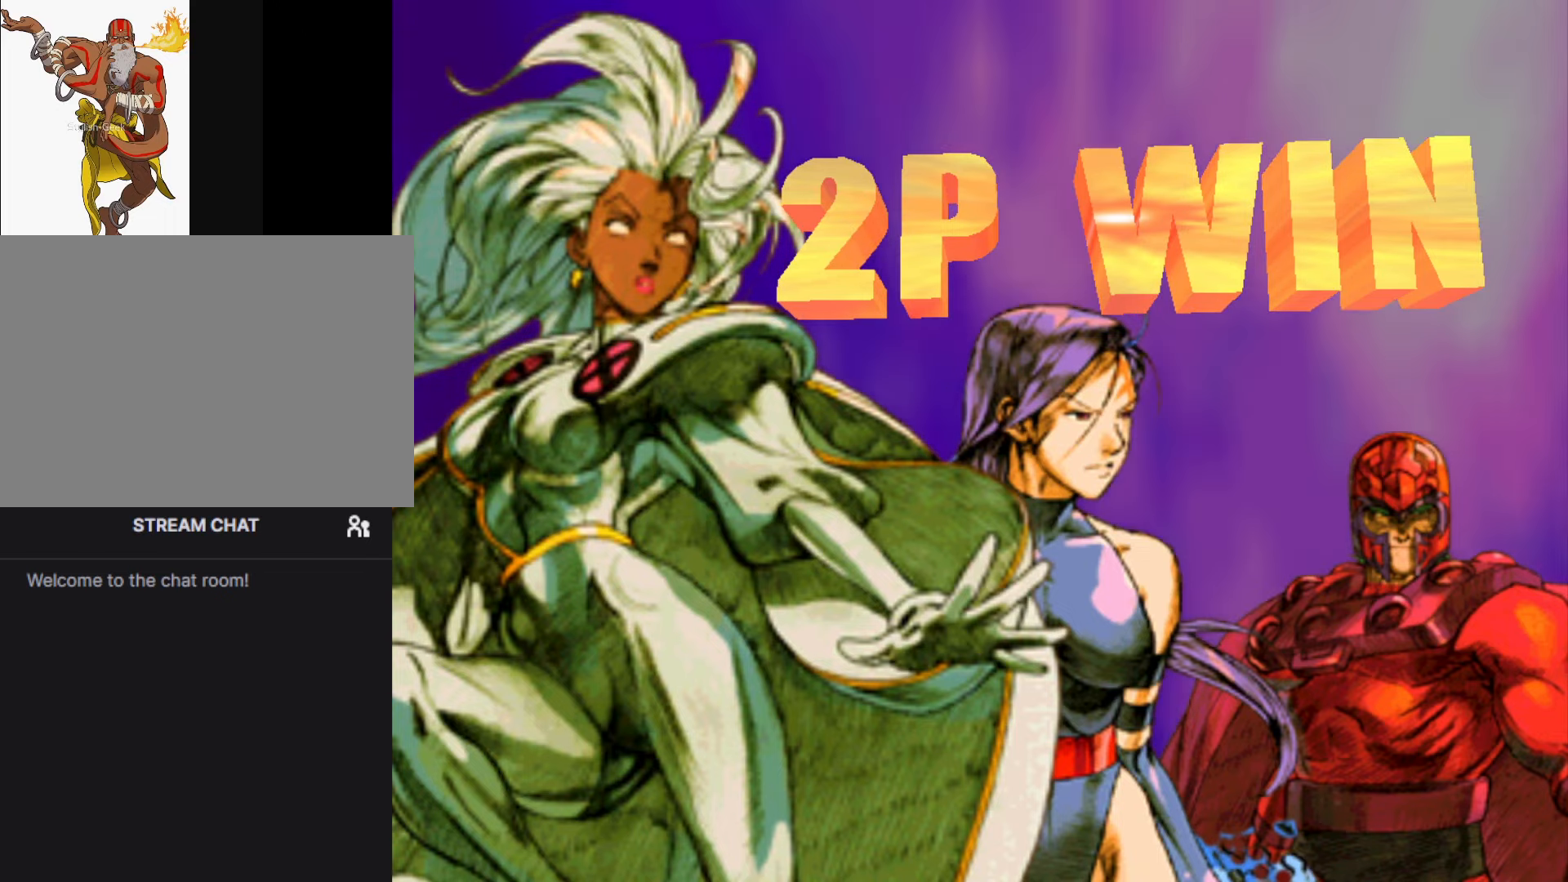
{"buttons": ["CROSS"], "left_stick": "center", "events": [[67, "CROSS", "up"], [100, "TRIANGLE", "down"], [117, "SQUARE", "down"], [183, "CROSS", "down"], [217, "TRIANGLE", "up"], [233, "SQUARE", "up"], [300, "CROSS", "up"], [333, "TRIANGLE", "down"], [350, "SQUARE", "down"], [417, "CROSS", "down"], [450, "SQUARE", "up"], [450, "TRIANGLE", "up"]]}
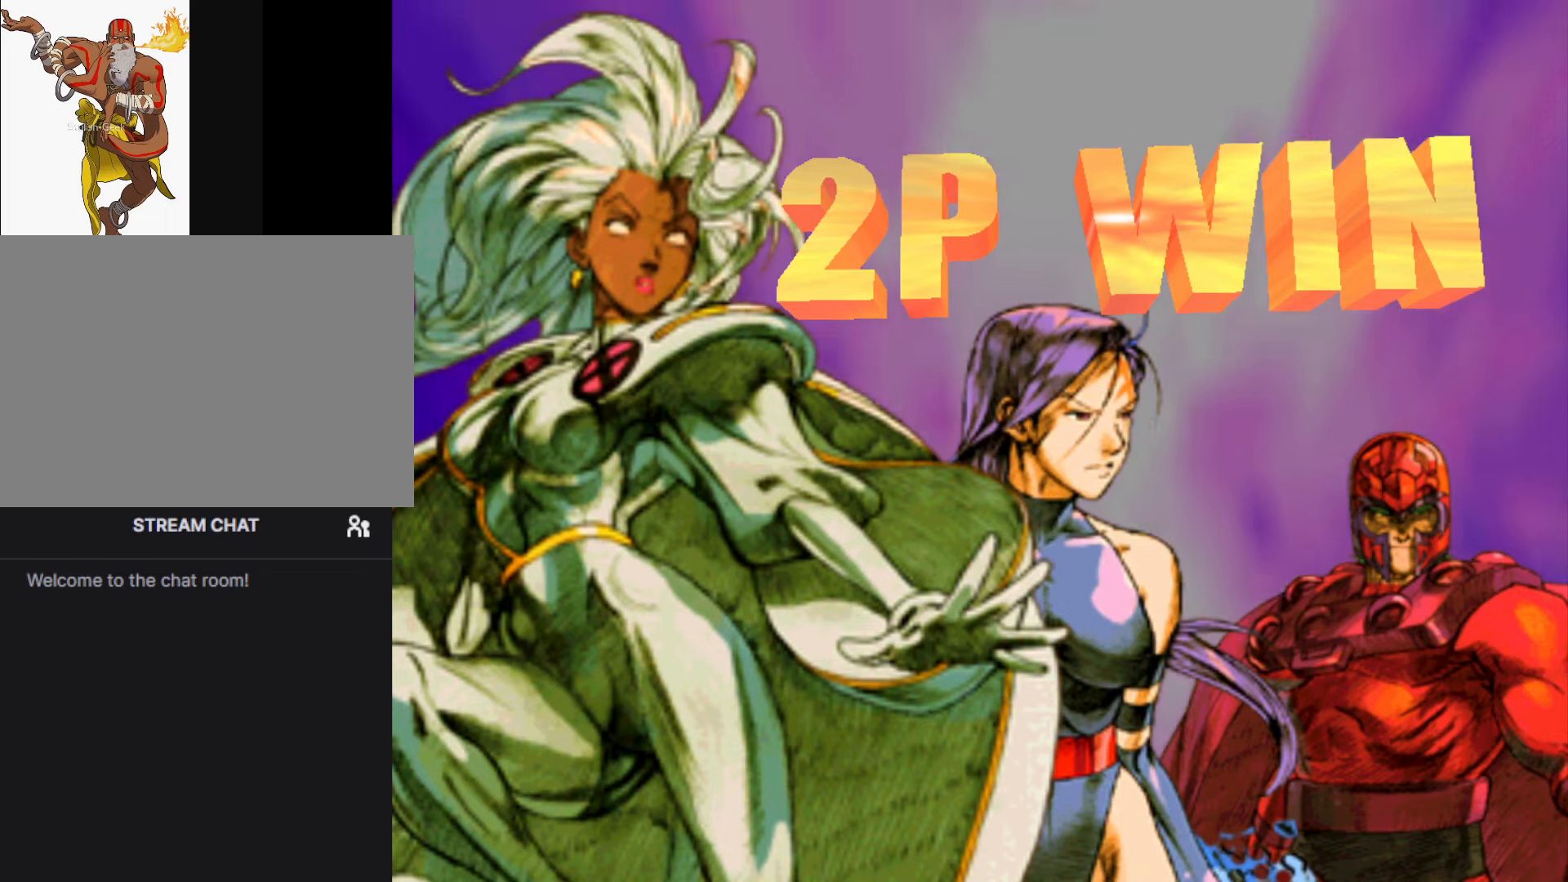
{"buttons": [], "left_stick": "center", "events": [[50, "CROSS", "up"], [300, "CROSS", "down"], [433, "CROSS", "up"]]}
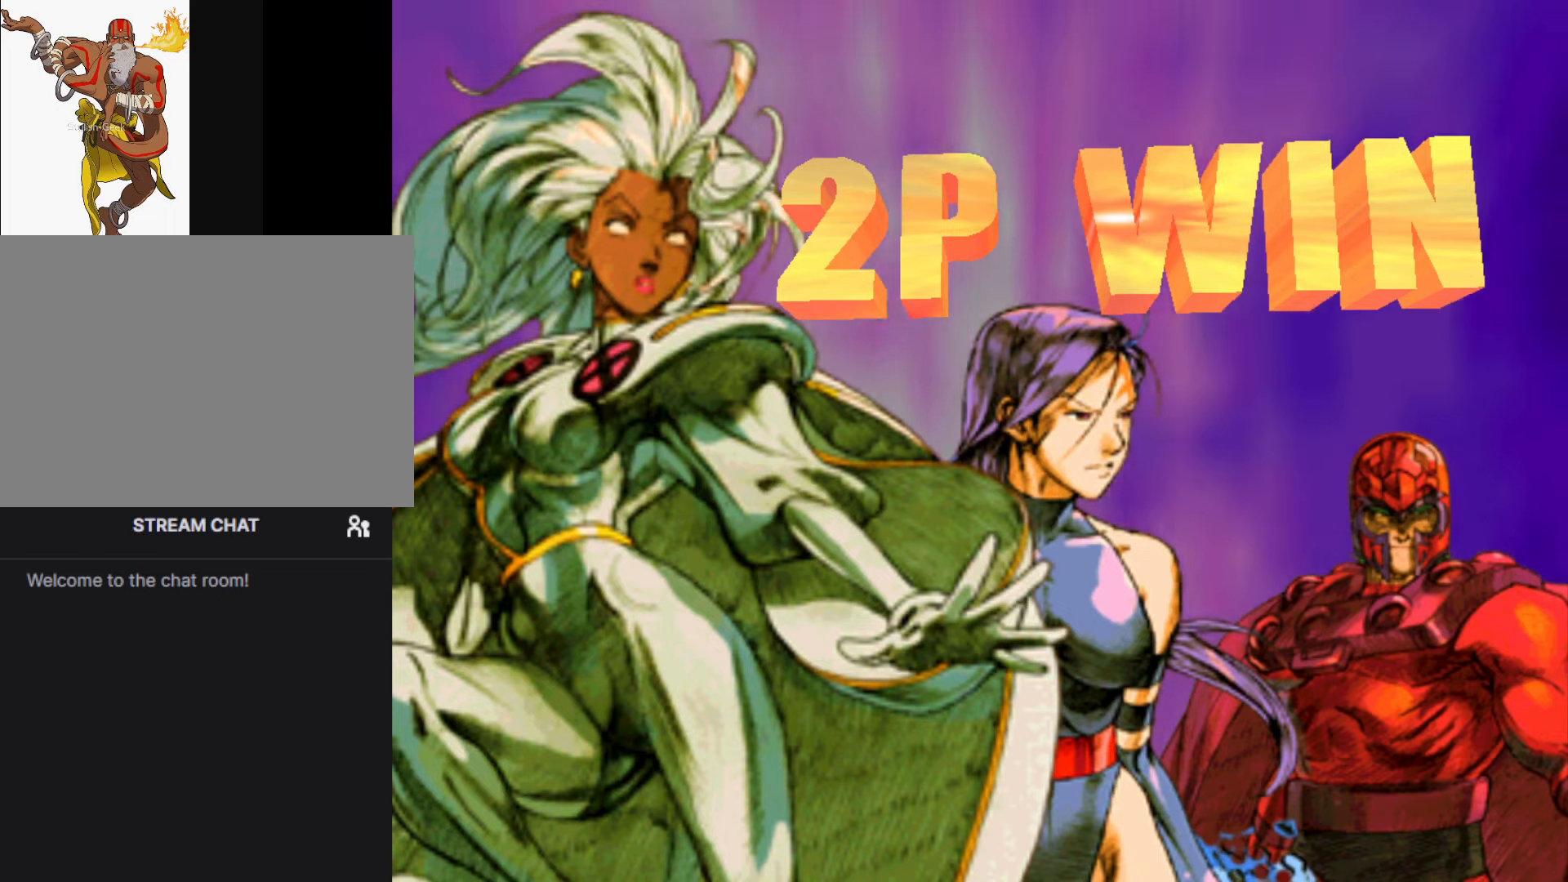
{"buttons": [], "left_stick": "center", "events": [[67, "CROSS", "down"], [183, "CROSS", "up"]]}
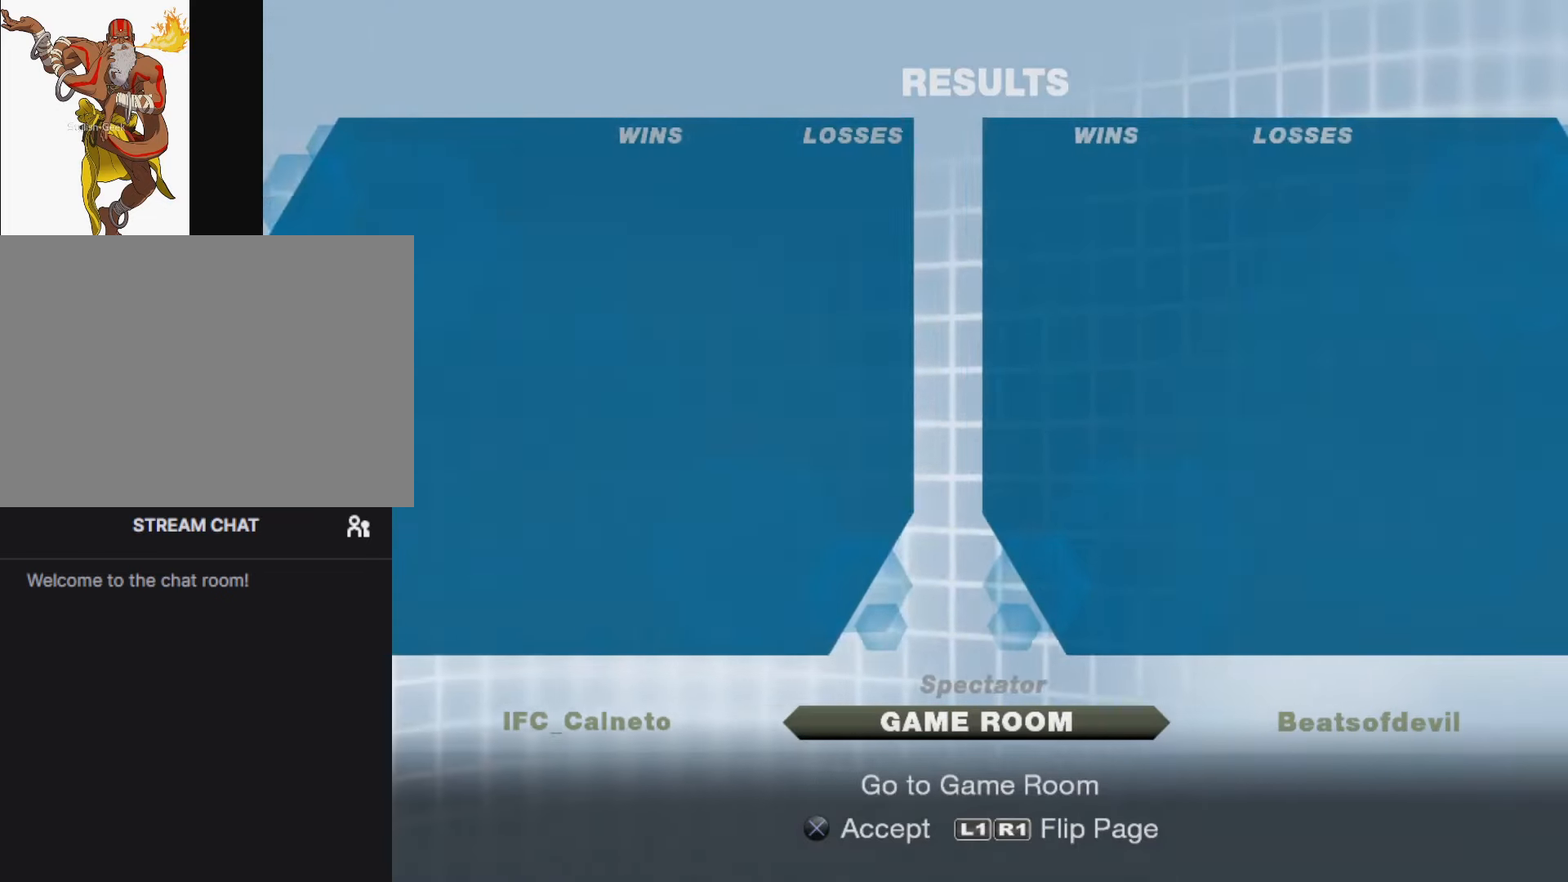
{"buttons": [], "left_stick": "center", "events": [[367, "CROSS", "down"], [500, "CROSS", "up"]]}
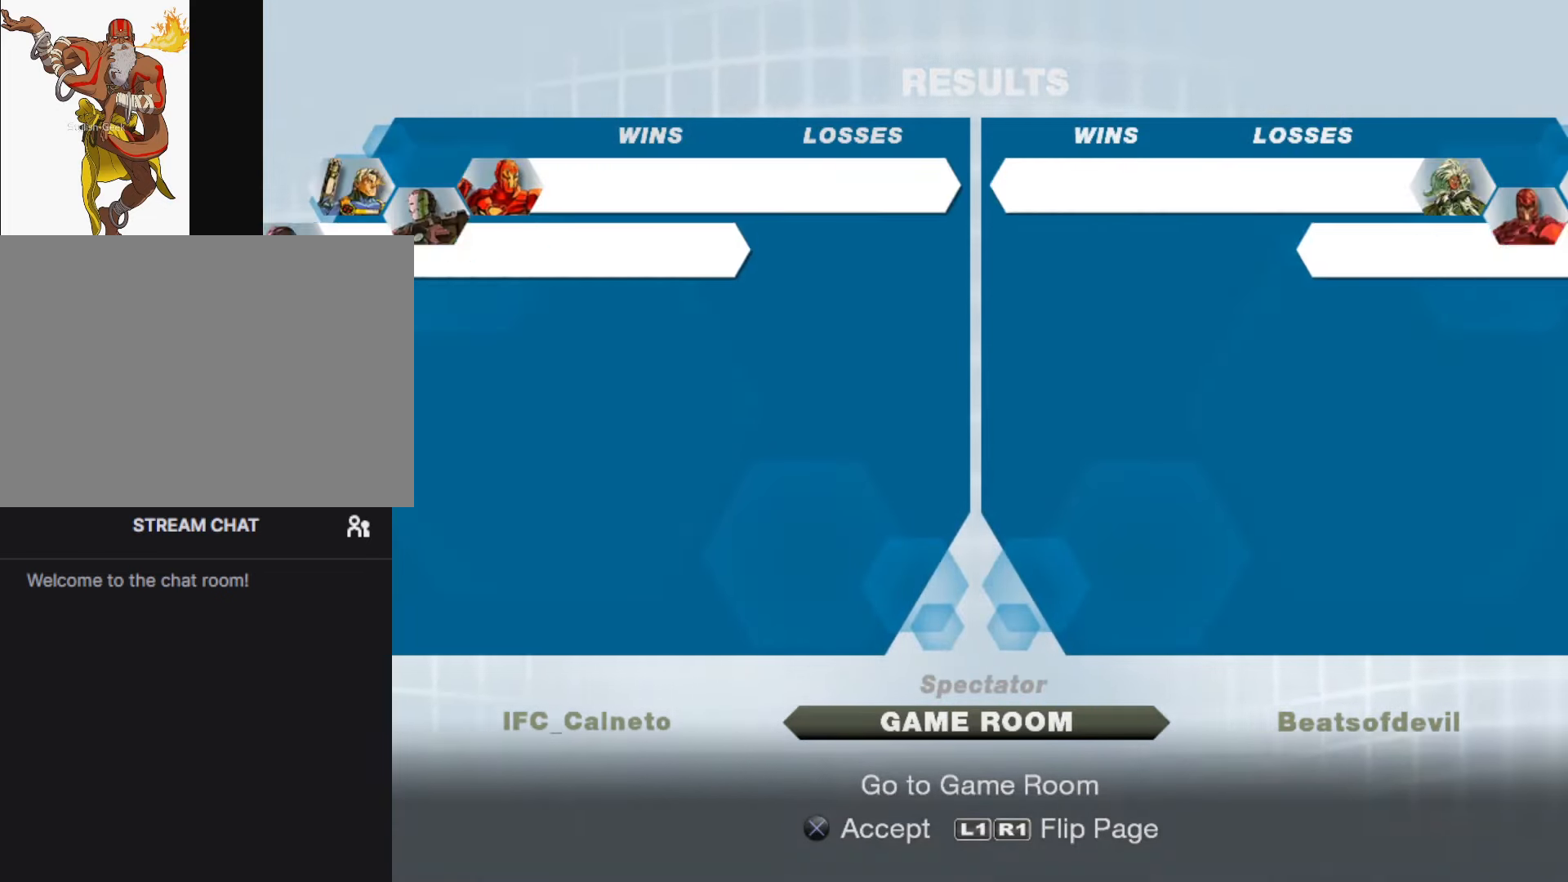
{"buttons": [], "left_stick": "center", "events": []}
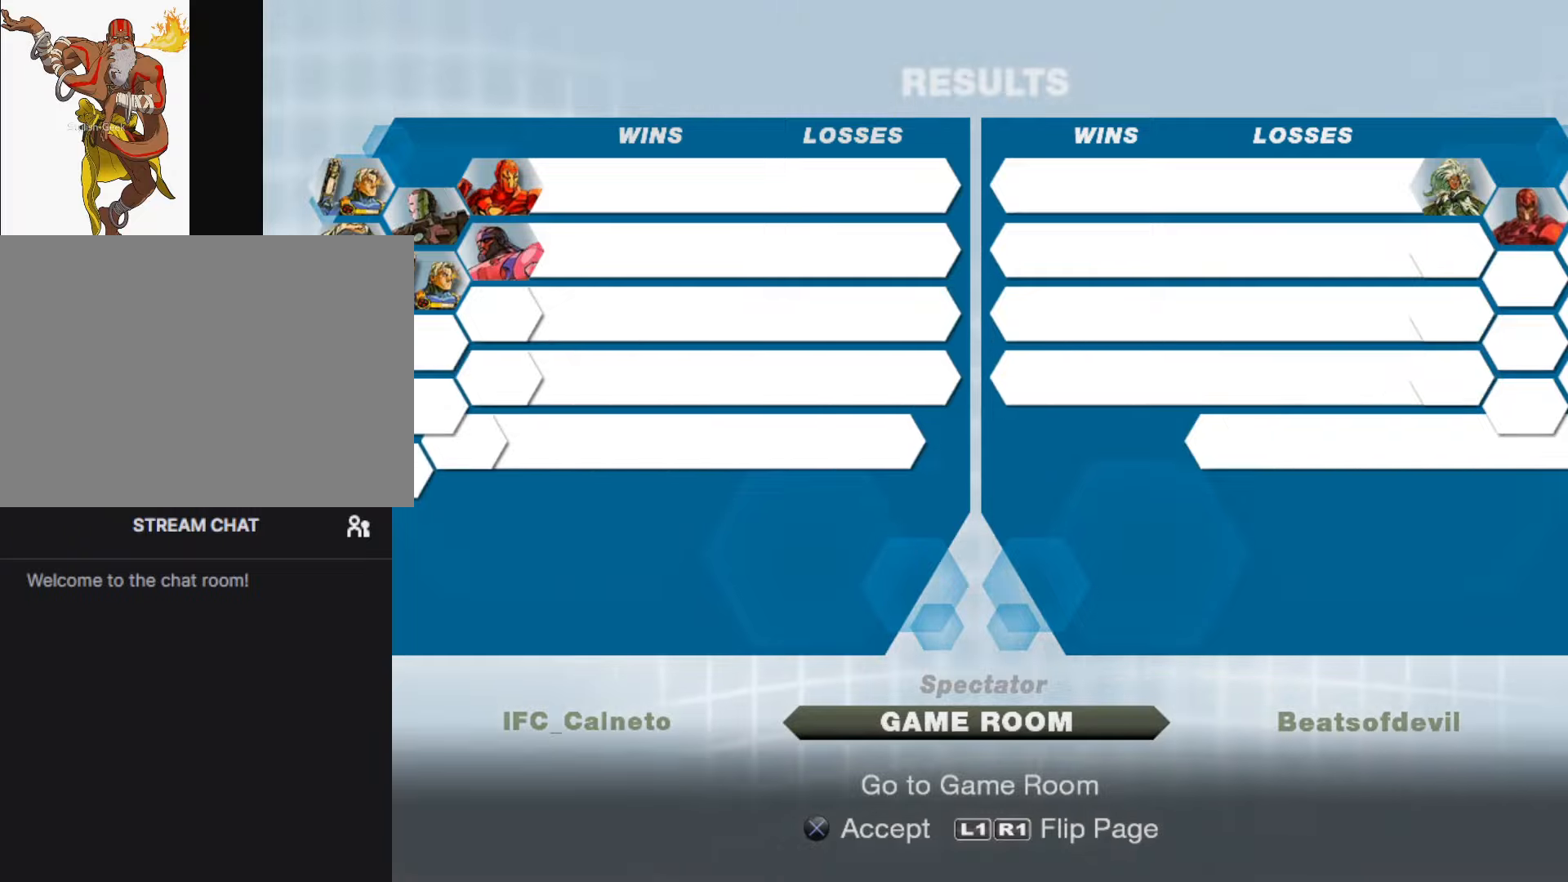
{"buttons": [], "left_stick": "center", "events": []}
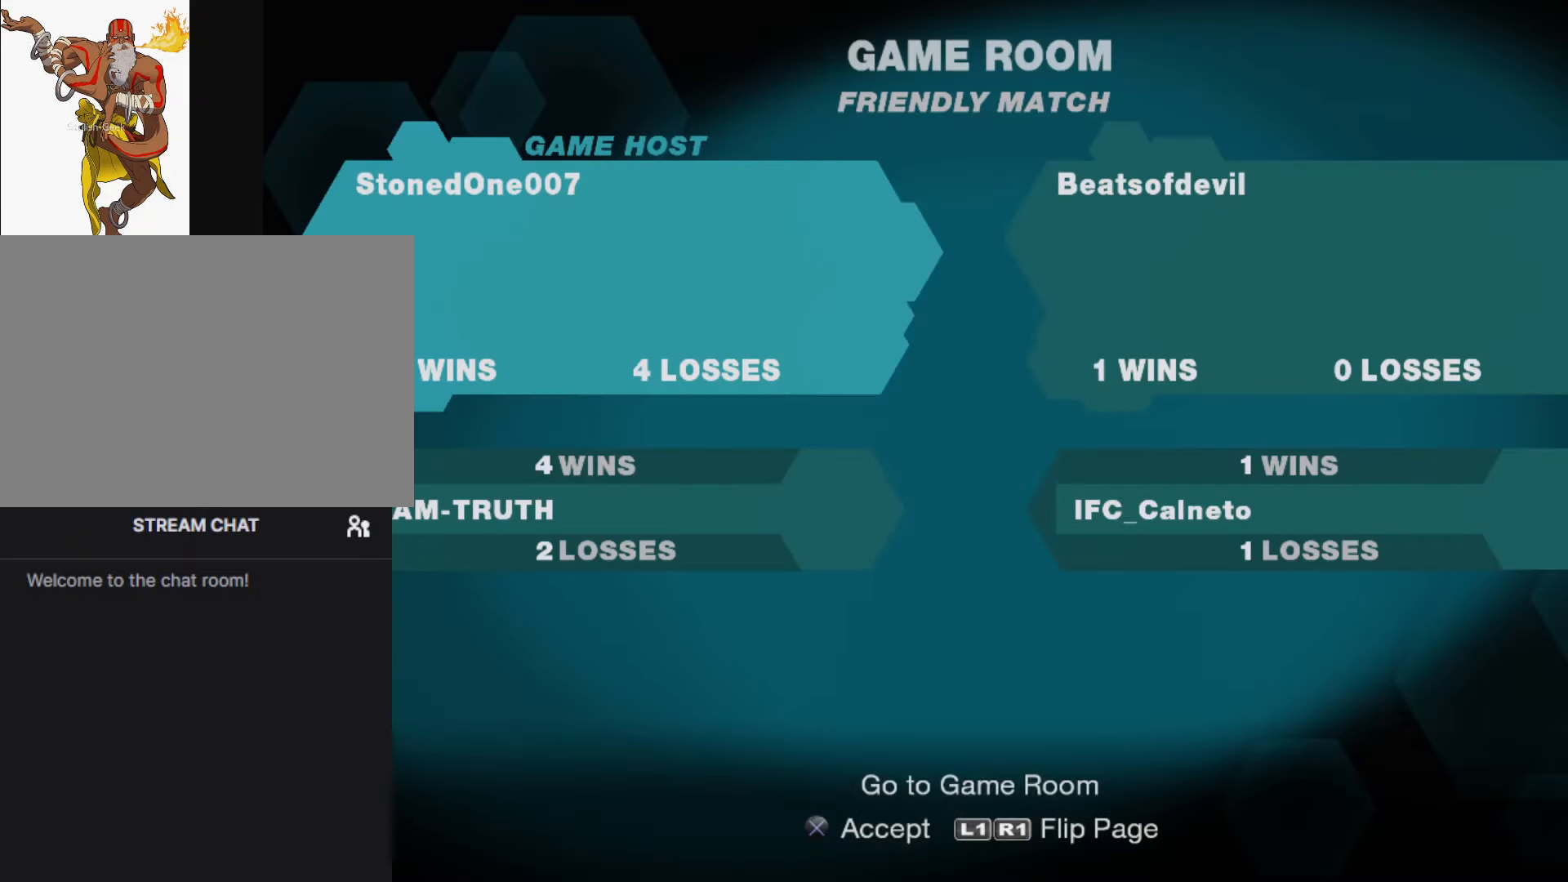
{"buttons": ["CROSS"], "left_stick": "center", "events": [[467, "CROSS", "down"]]}
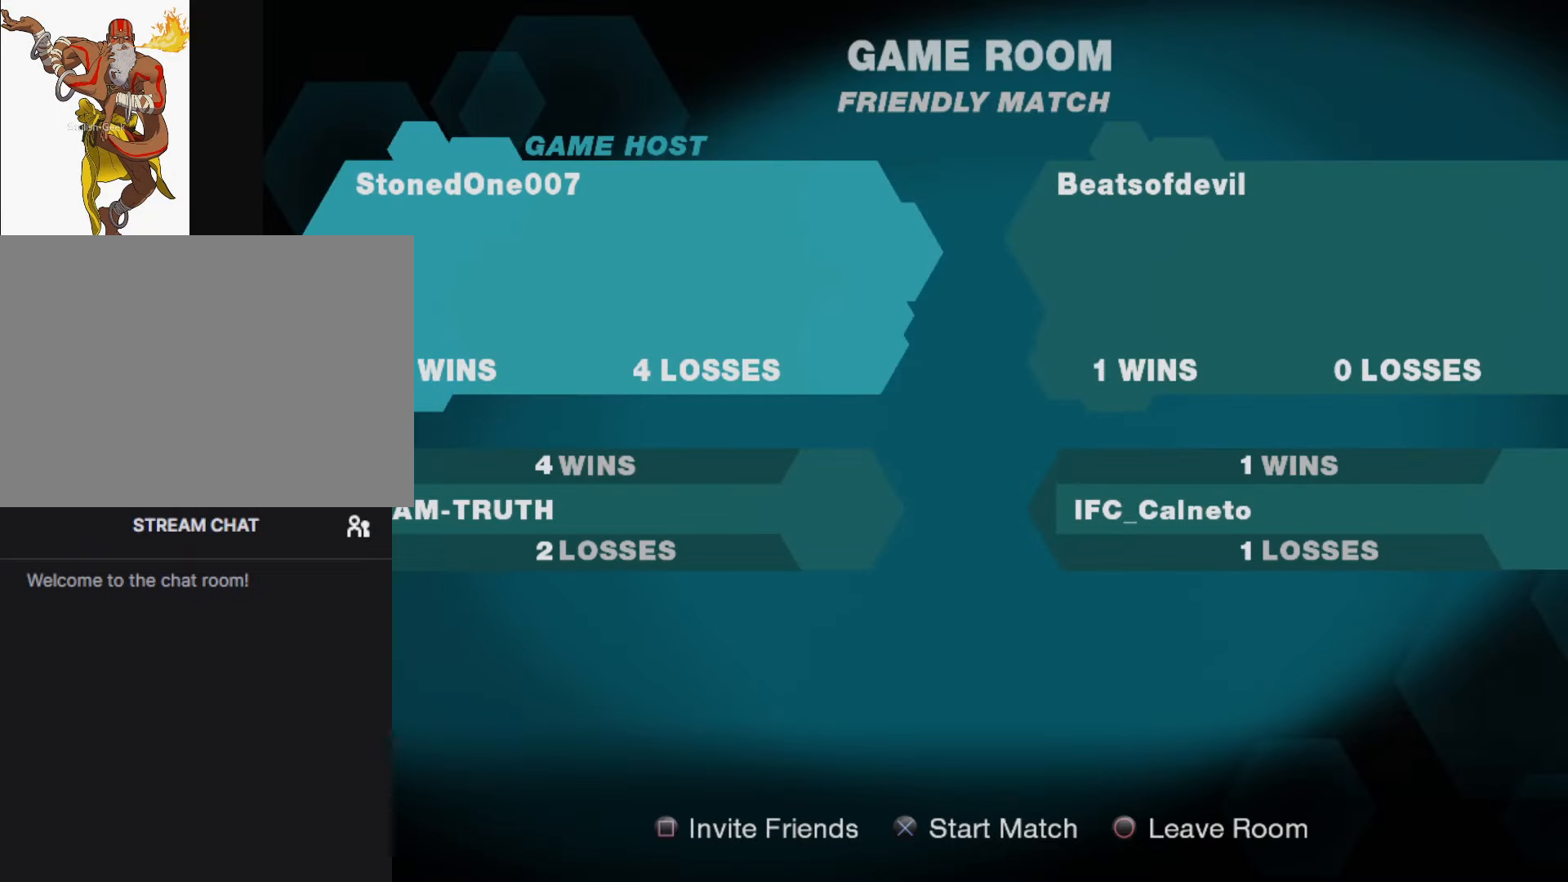
{"buttons": [], "left_stick": "center", "events": [[84, "CROSS", "up"]]}
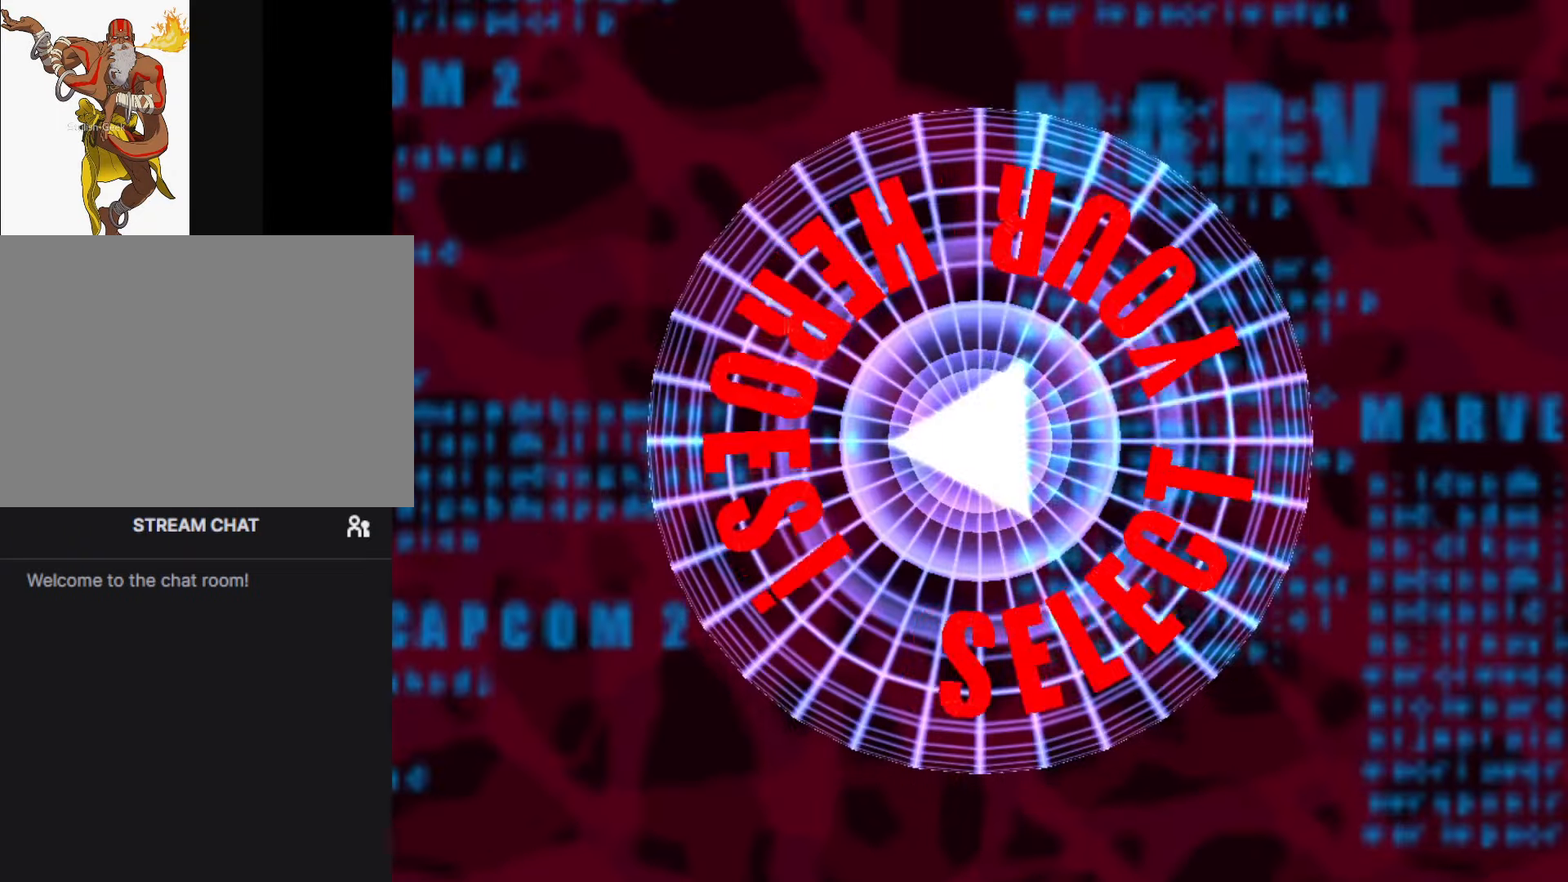
{"buttons": [], "left_stick": "center", "events": []}
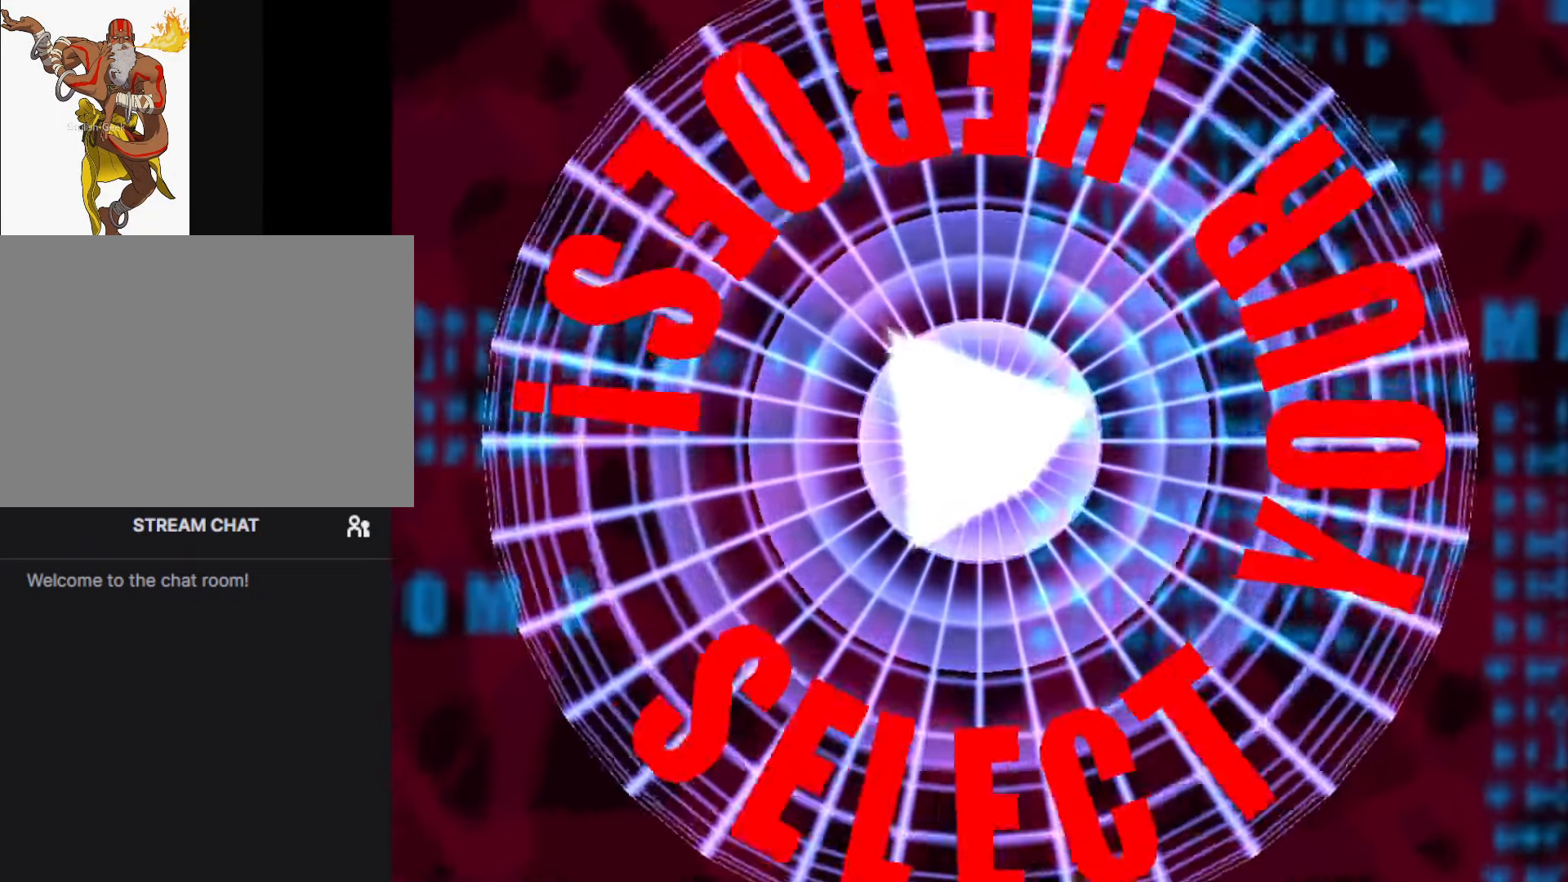
{"buttons": [], "left_stick": "center", "events": []}
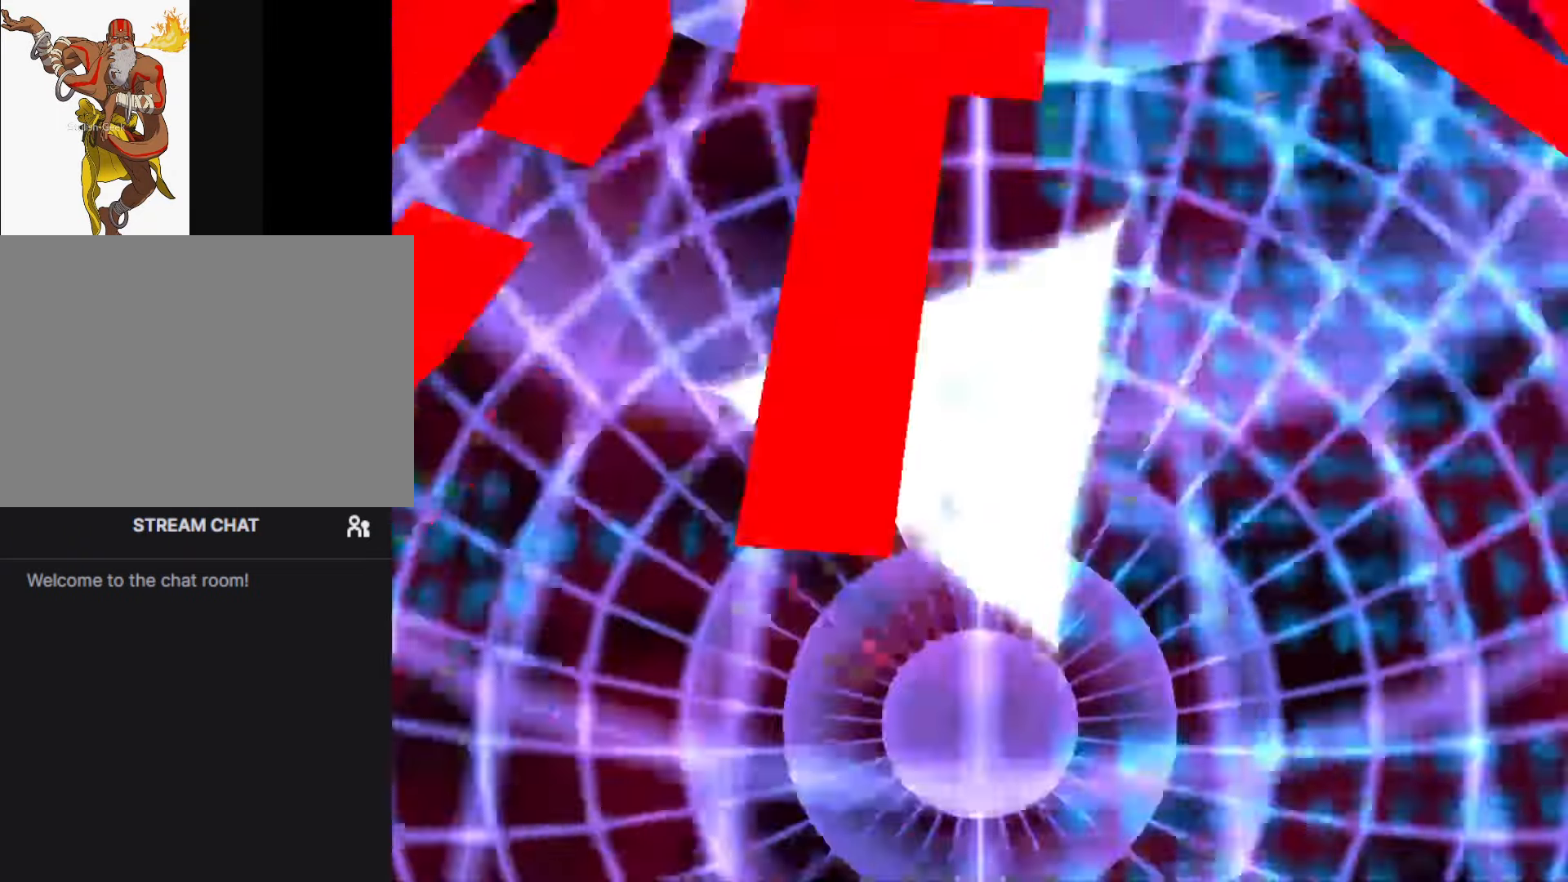
{"buttons": [], "left_stick": "center", "events": []}
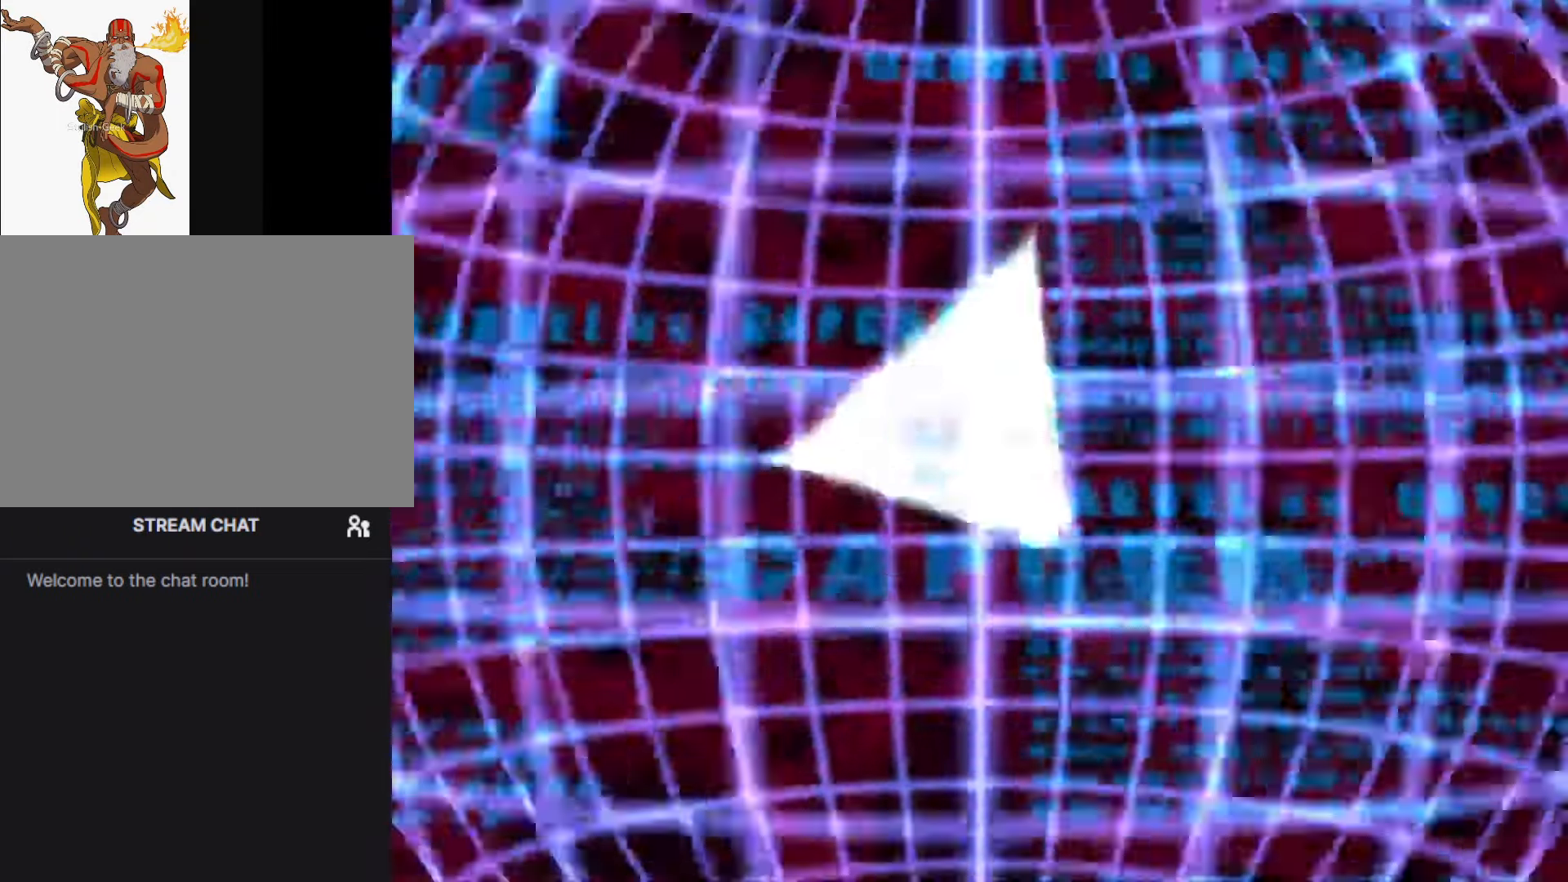
{"buttons": [], "left_stick": "center", "events": []}
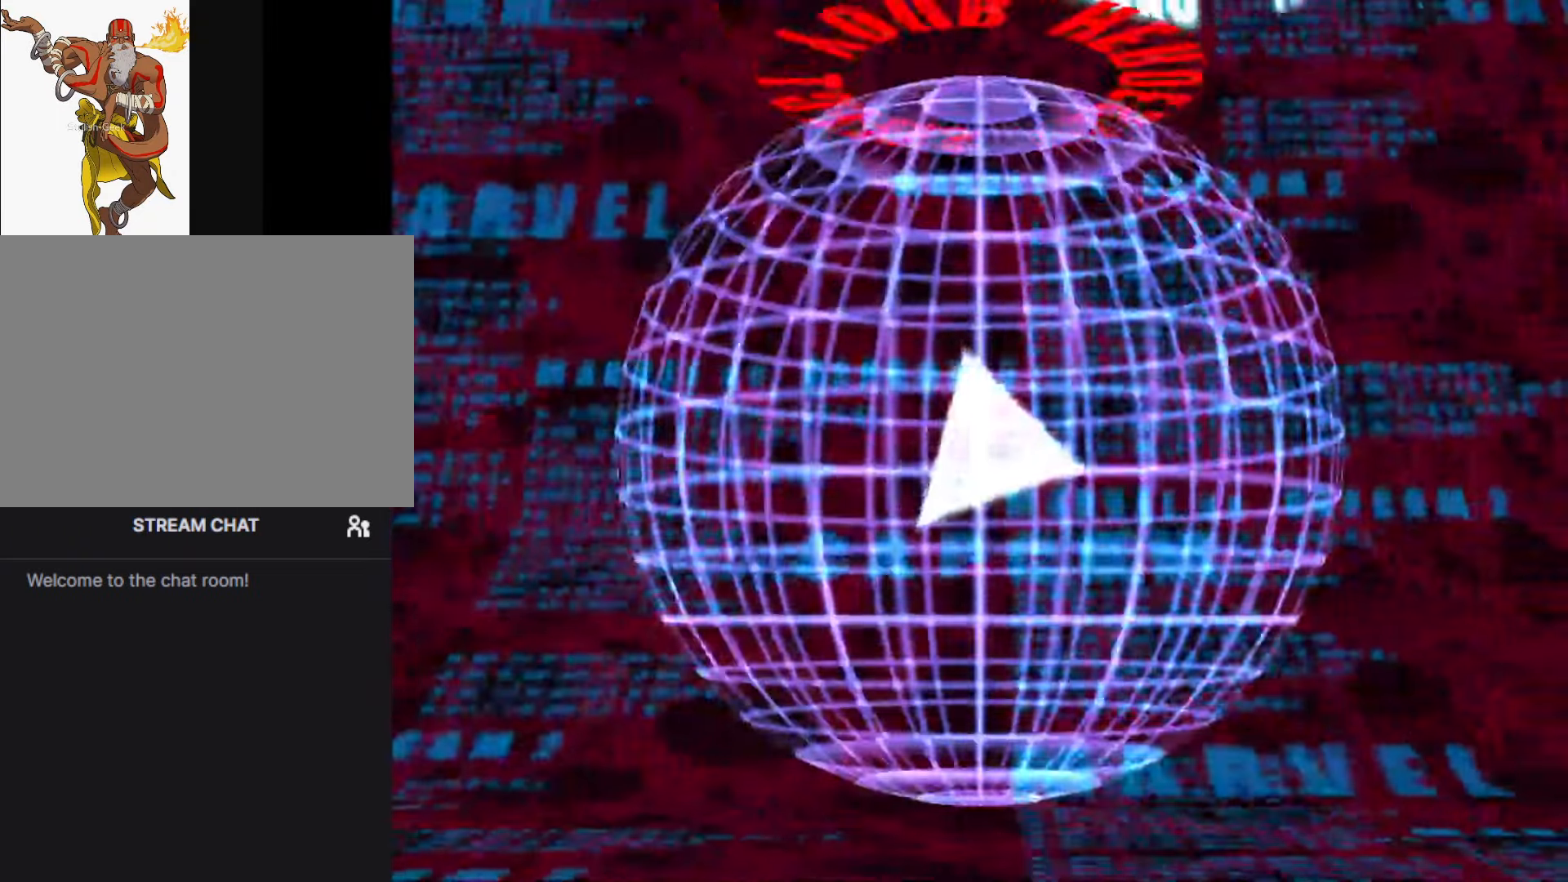
{"buttons": [], "left_stick": "center", "events": []}
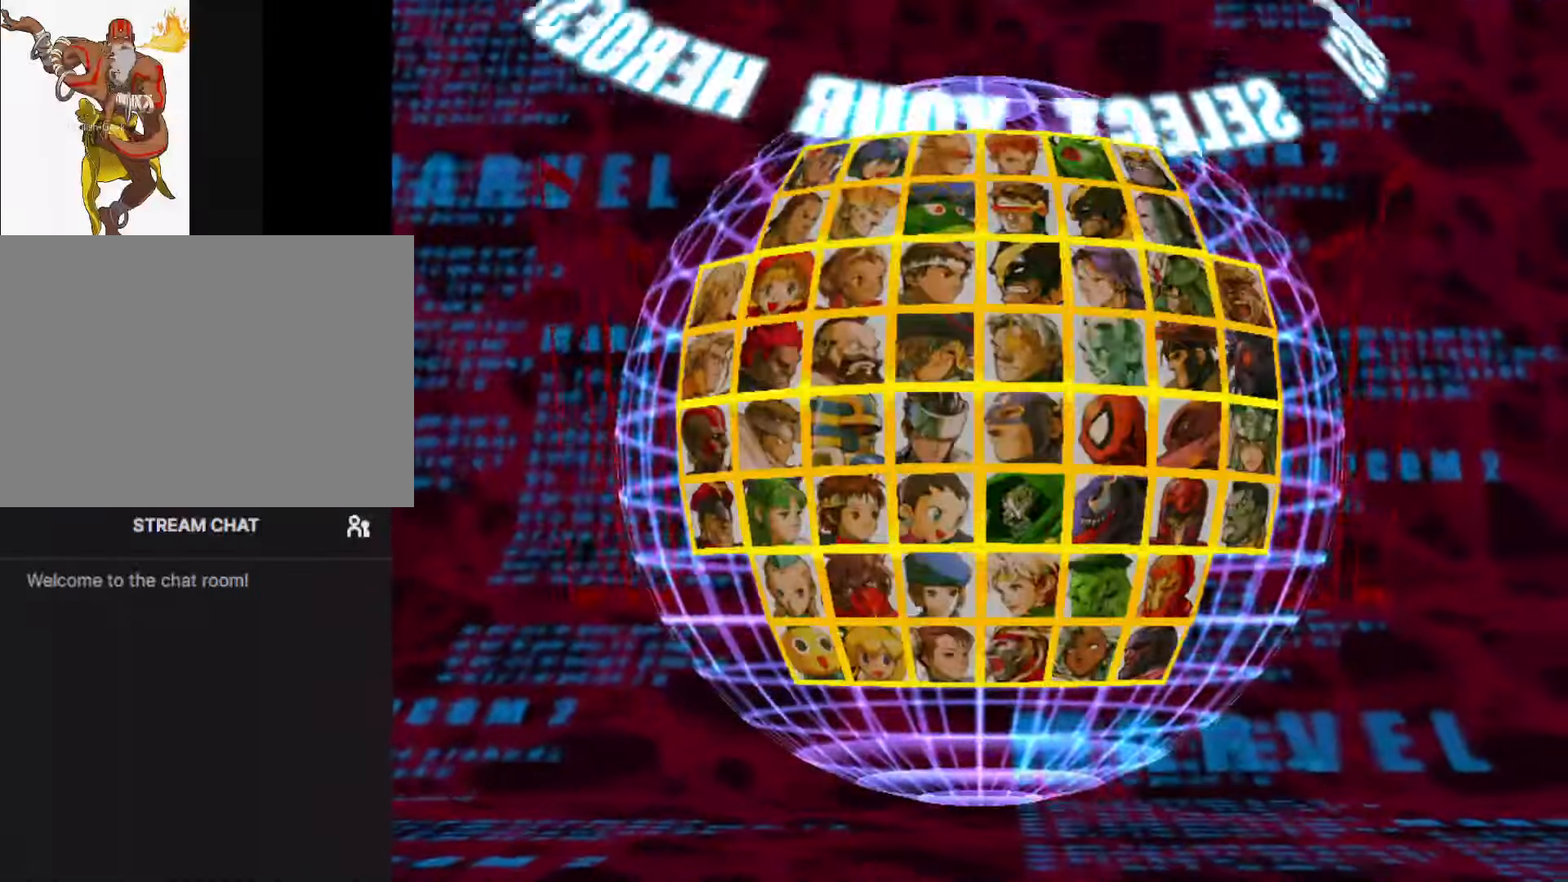
{"buttons": [], "left_stick": "center", "events": []}
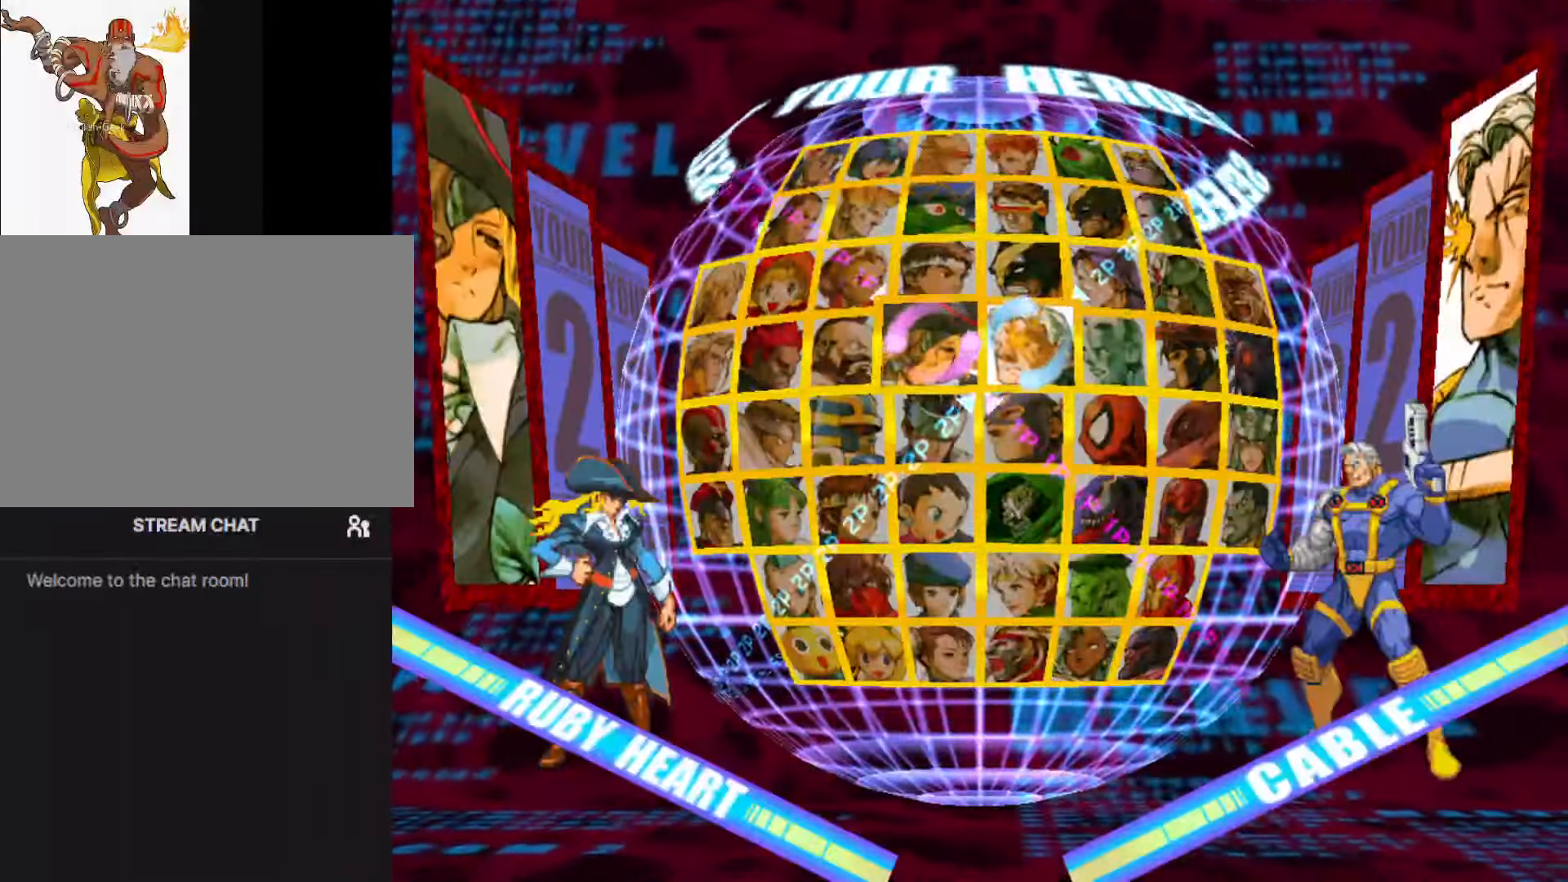
{"buttons": [], "left_stick": "center", "events": []}
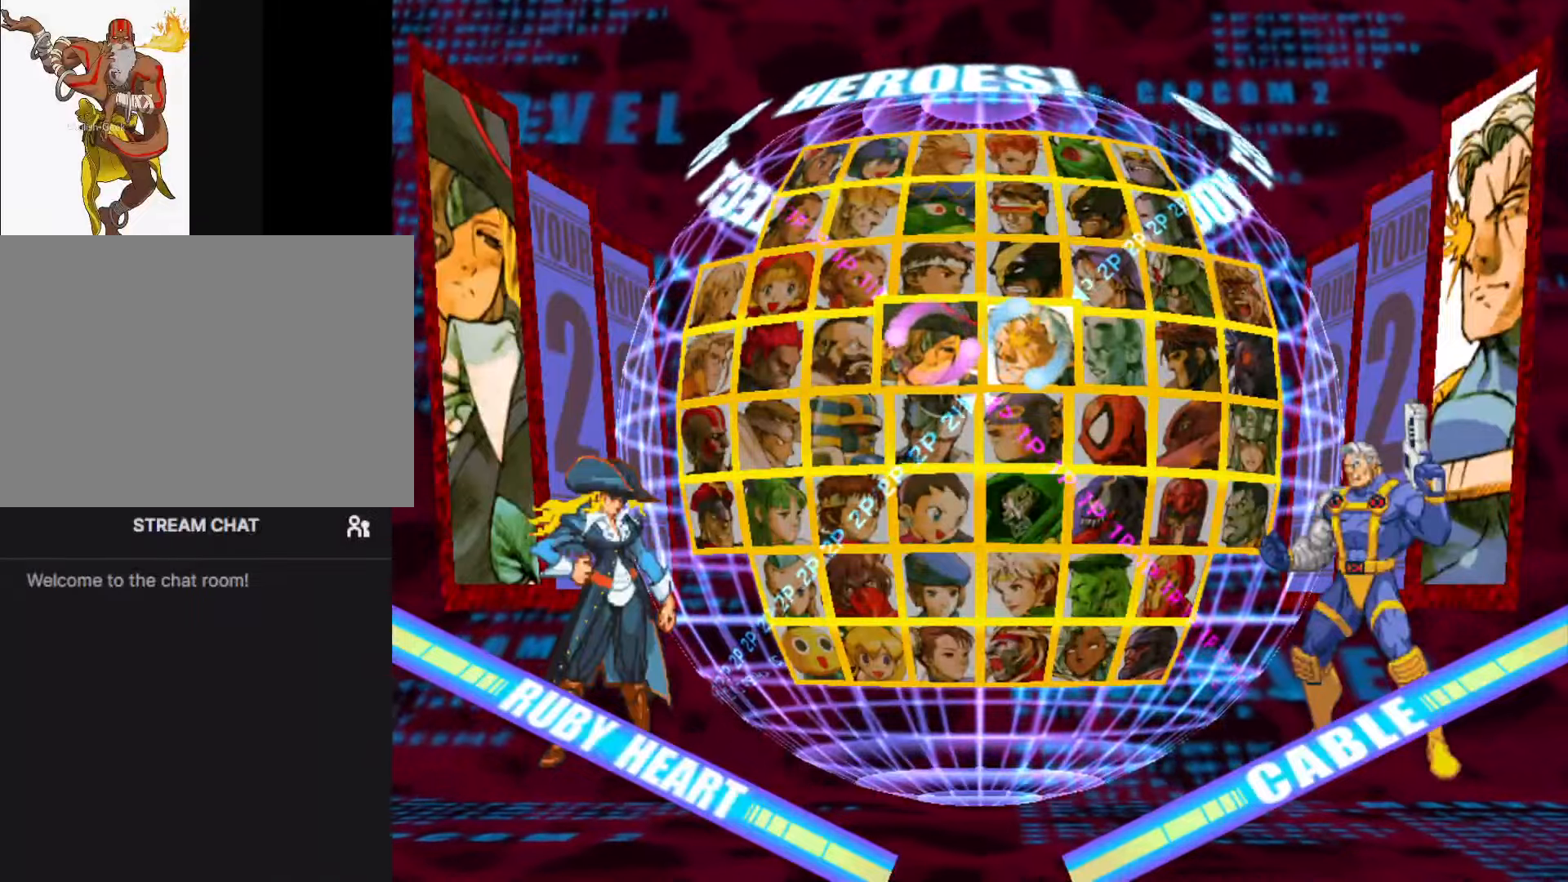
{"buttons": [], "left_stick": "center", "events": [[83, "left_stick", "right"], [166, "left_stick", "center"], [266, "left_stick", "right"], [366, "left_stick", "center"]]}
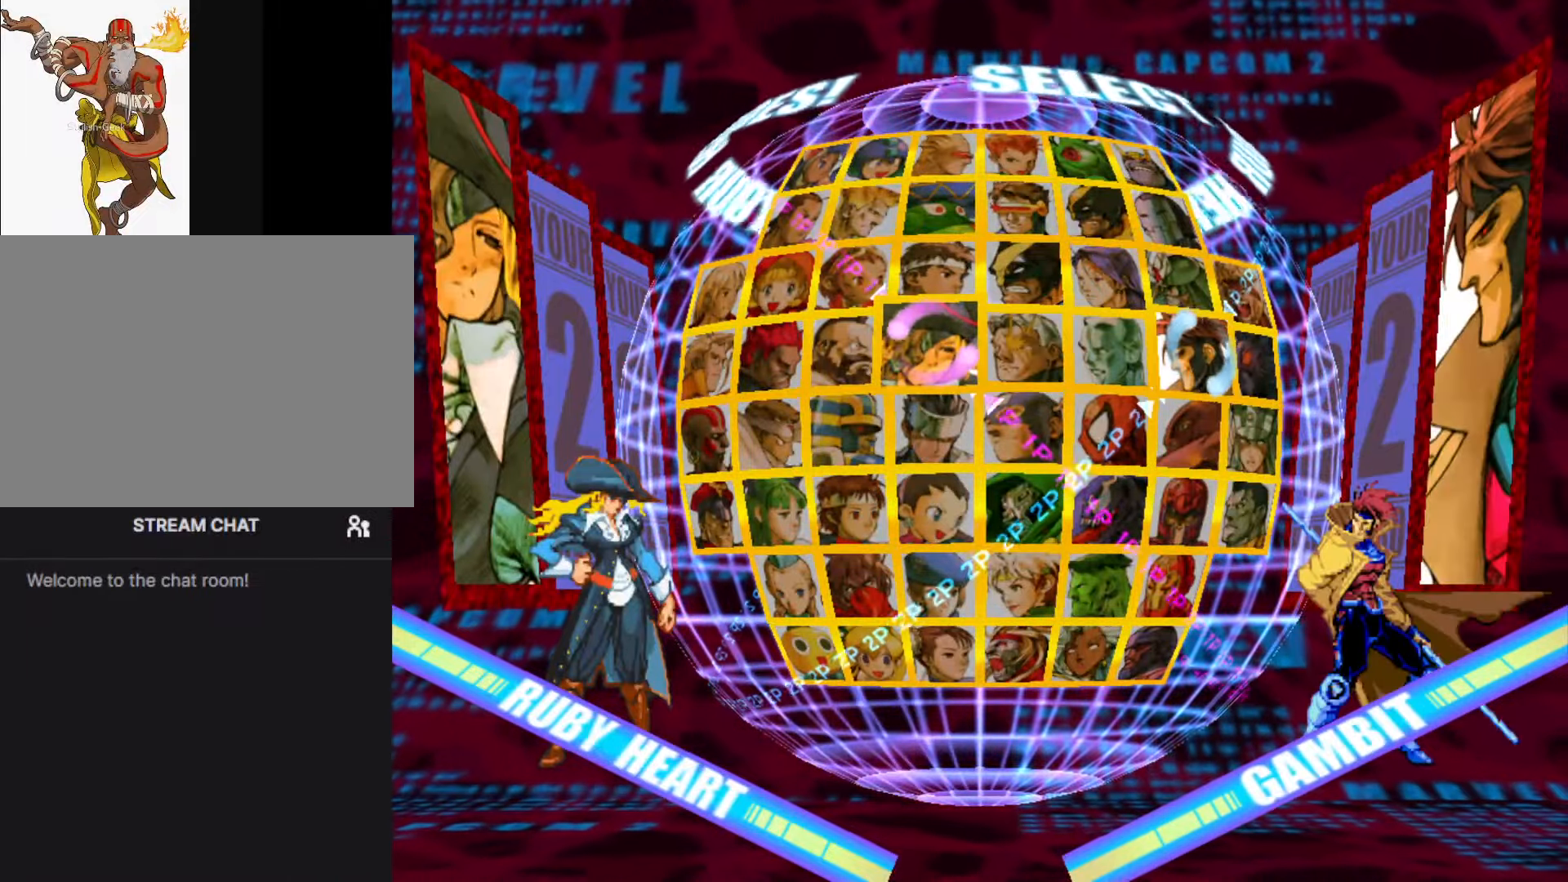
{"buttons": [], "left_stick": "center", "events": [[150, "left_stick", "left"], [233, "left_stick", "center"], [316, "left_stick", "left"], [433, "left_stick", "center"]]}
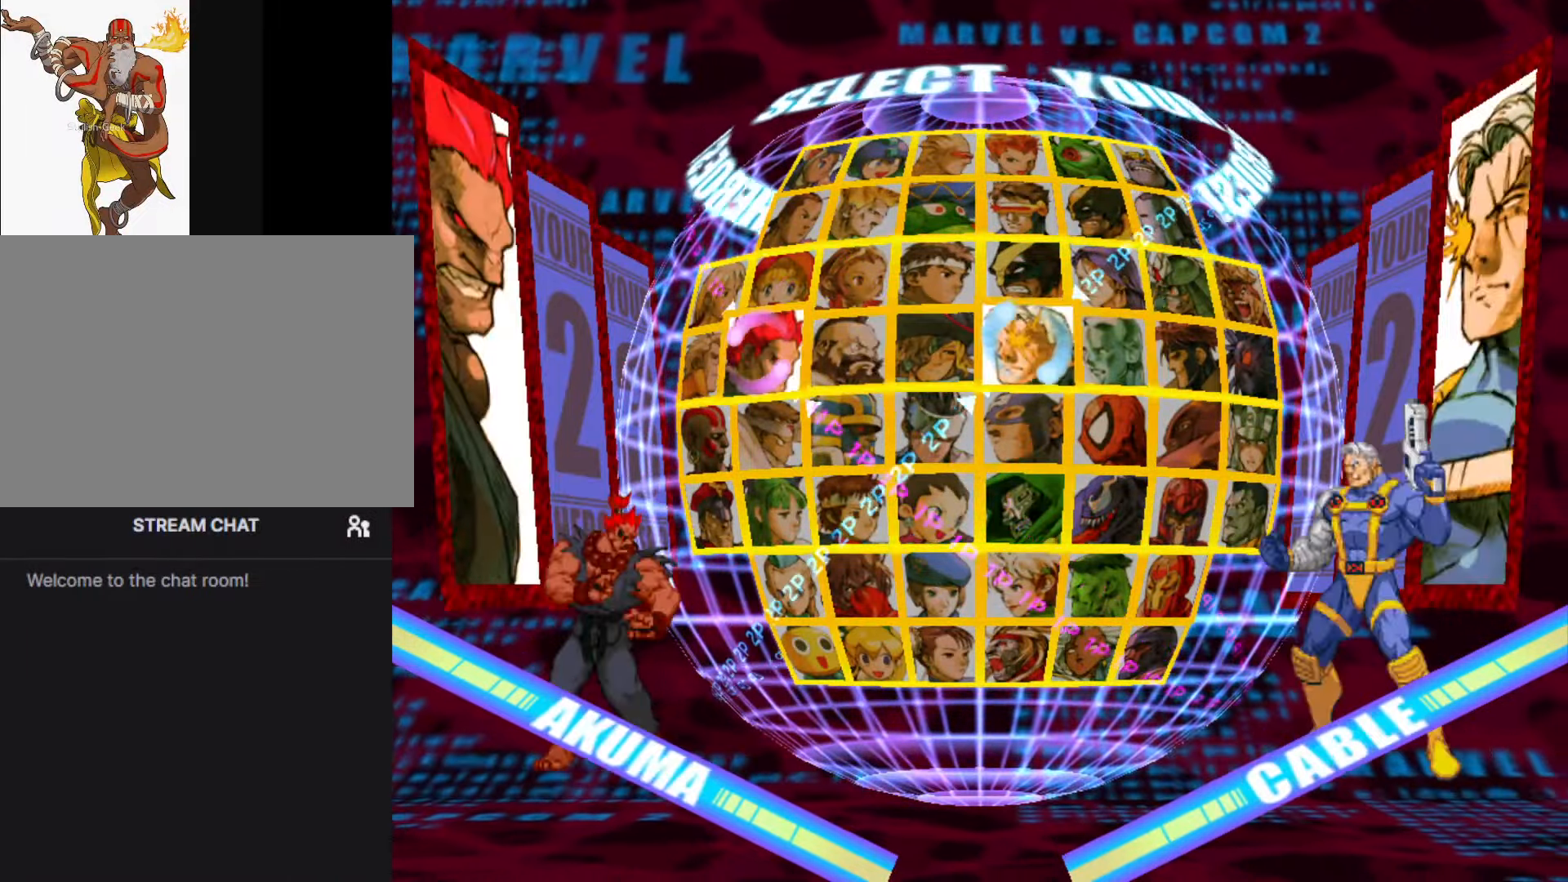
{"buttons": [], "left_stick": "center", "events": [[283, "left_stick", "down"], [400, "left_stick", "center"]]}
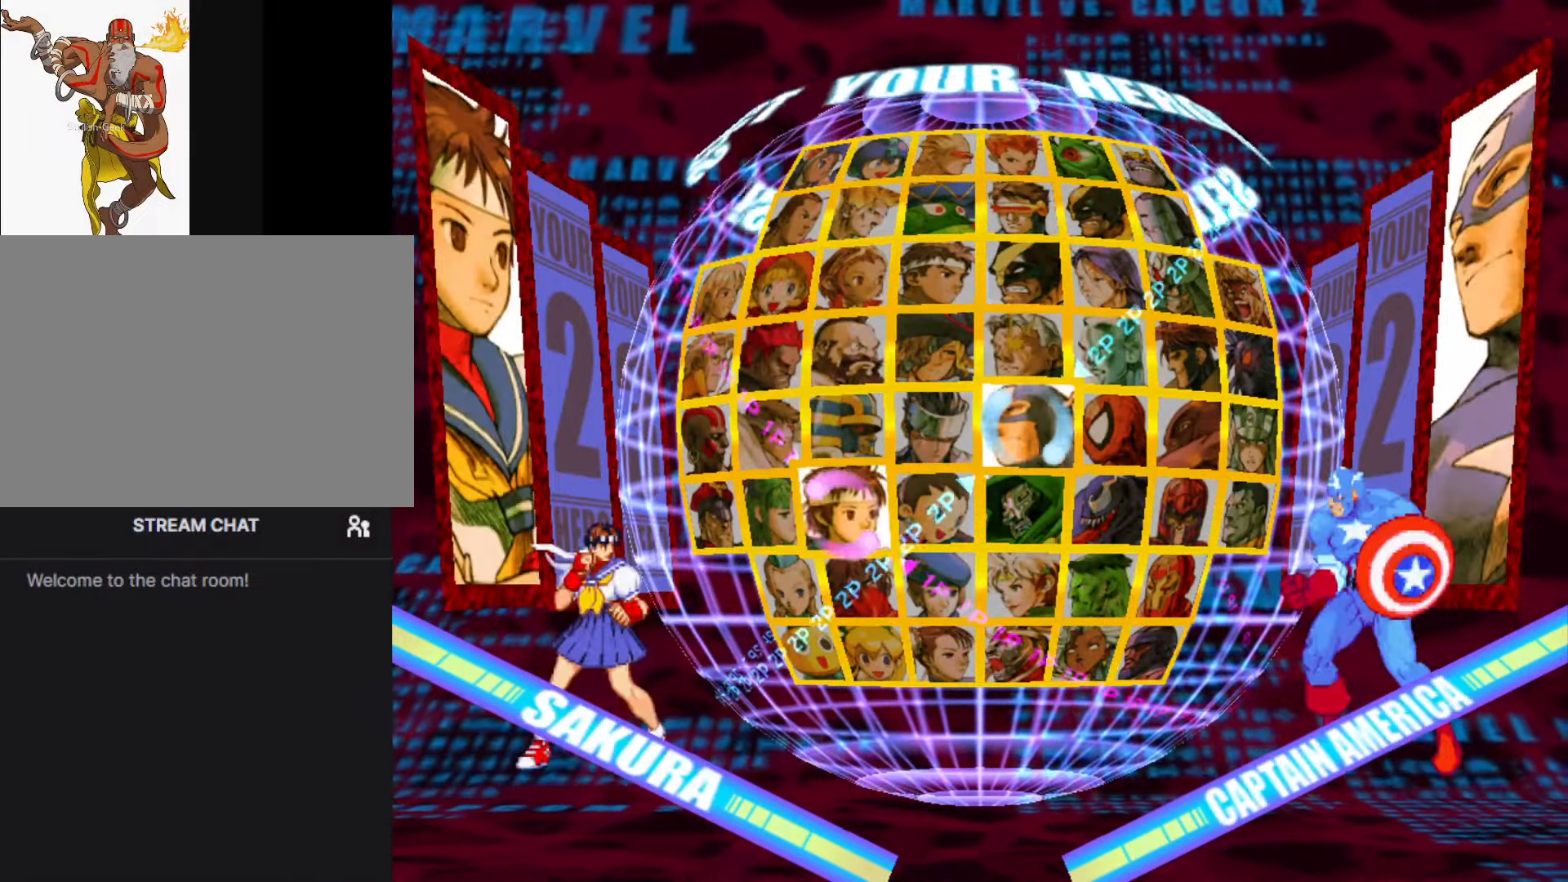
{"buttons": [], "left_stick": "center", "events": []}
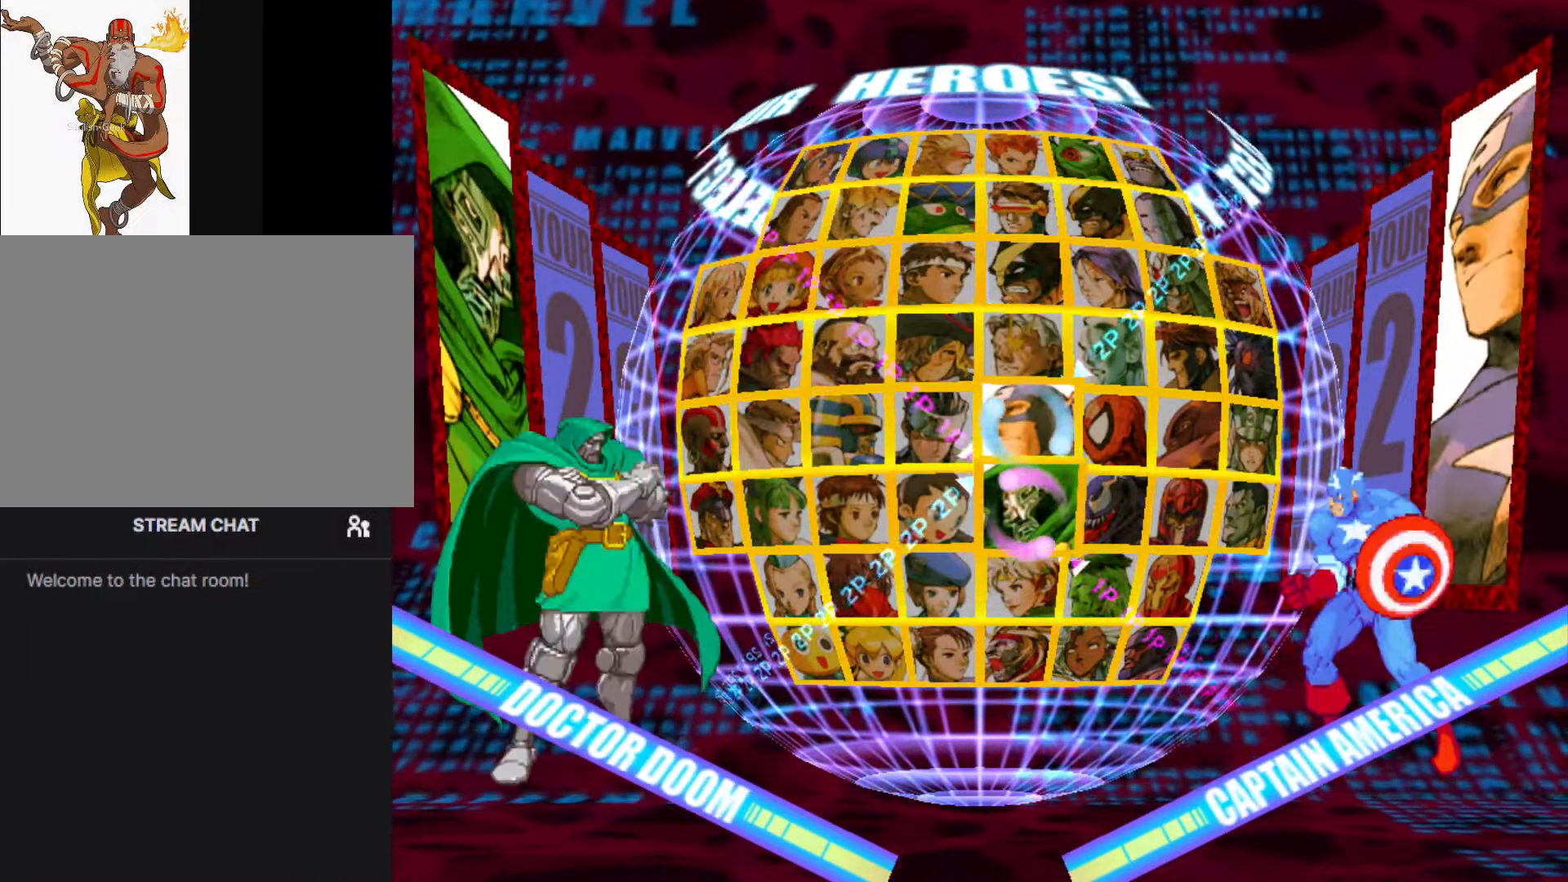
{"buttons": [], "left_stick": "center", "events": []}